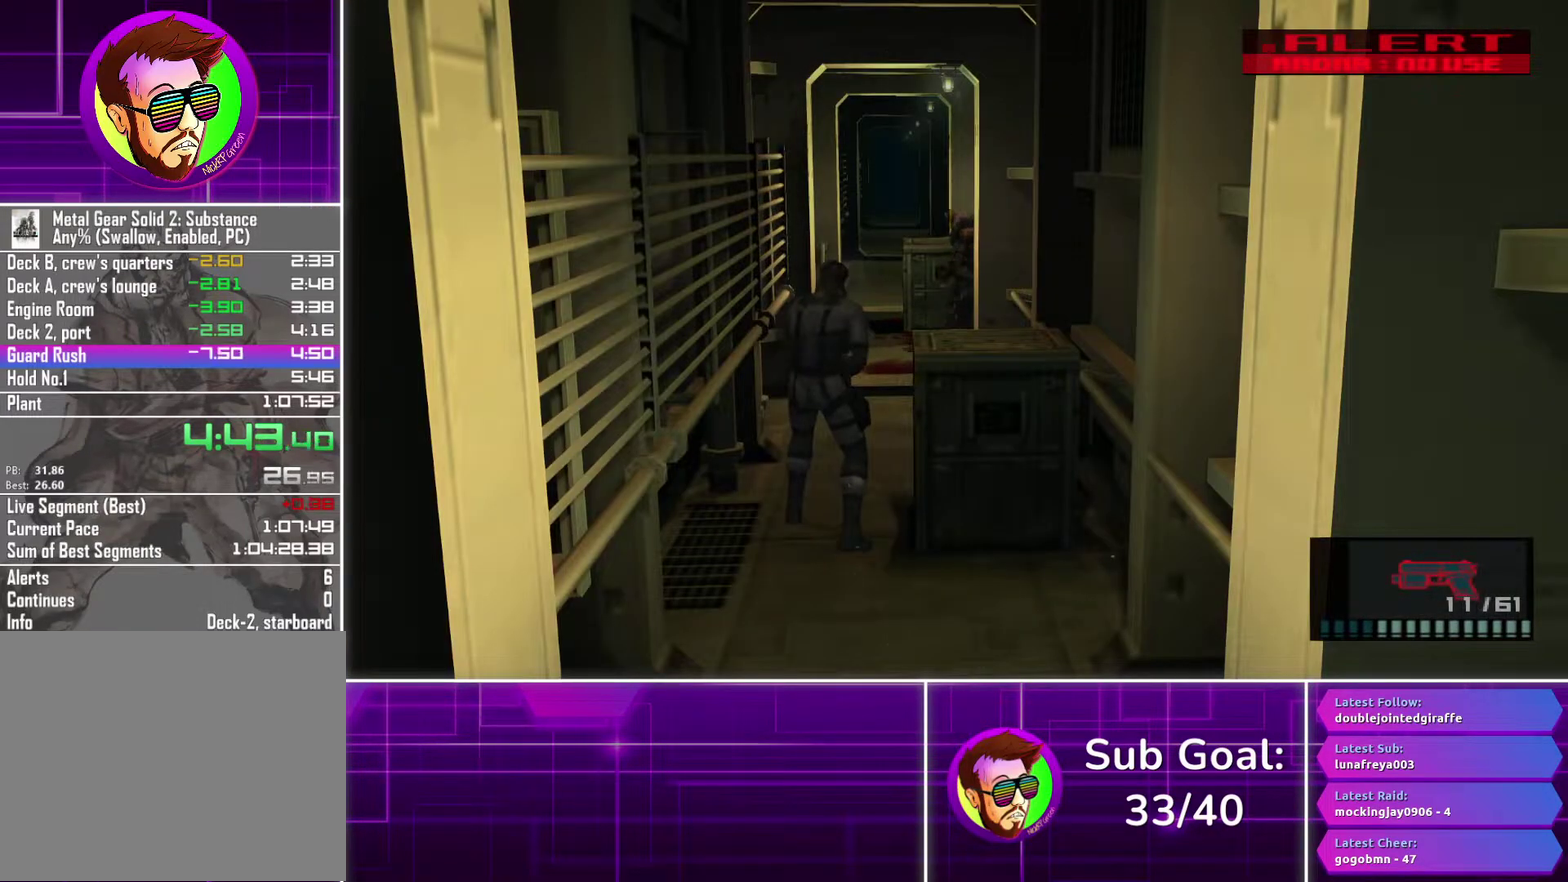
Gameplay with a controller (PlayStation layout); each line is a JSON object with the inputs held at the frame after it. "events" lists button and stick changes between this image and that frame as [ms after this image, input, new state], when the widget could be followed in between.
{"buttons": ["R3"], "left_stick": "center", "right_stick": "center", "events": [[417, "R3", "down"]]}
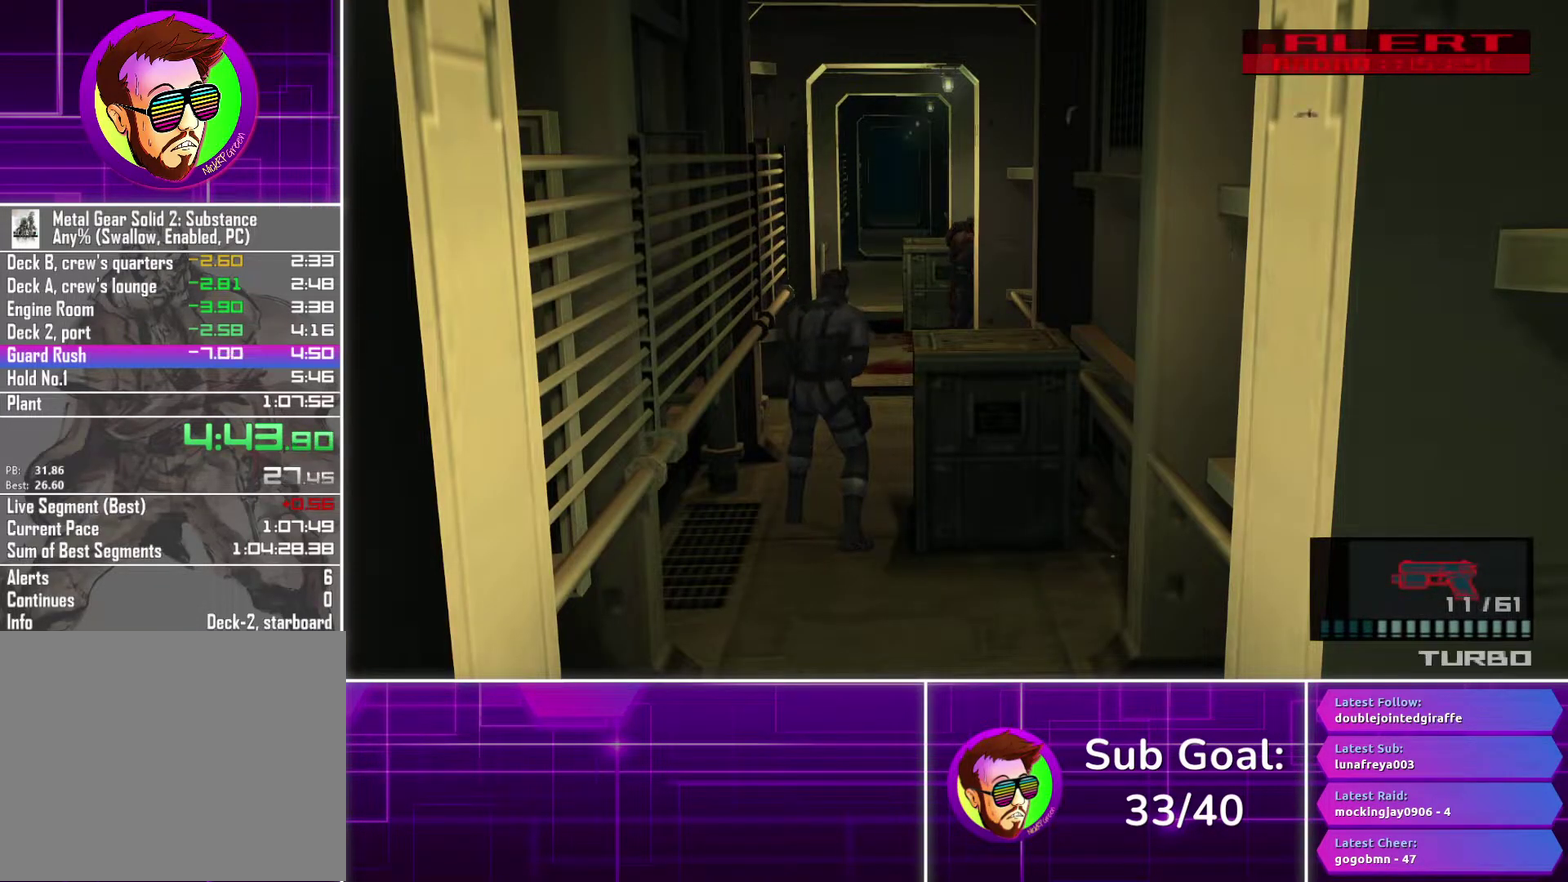
{"buttons": ["CROSS"], "left_stick": "center", "right_stick": "center", "events": [[17, "R3", "up"], [133, "CROSS", "down"]]}
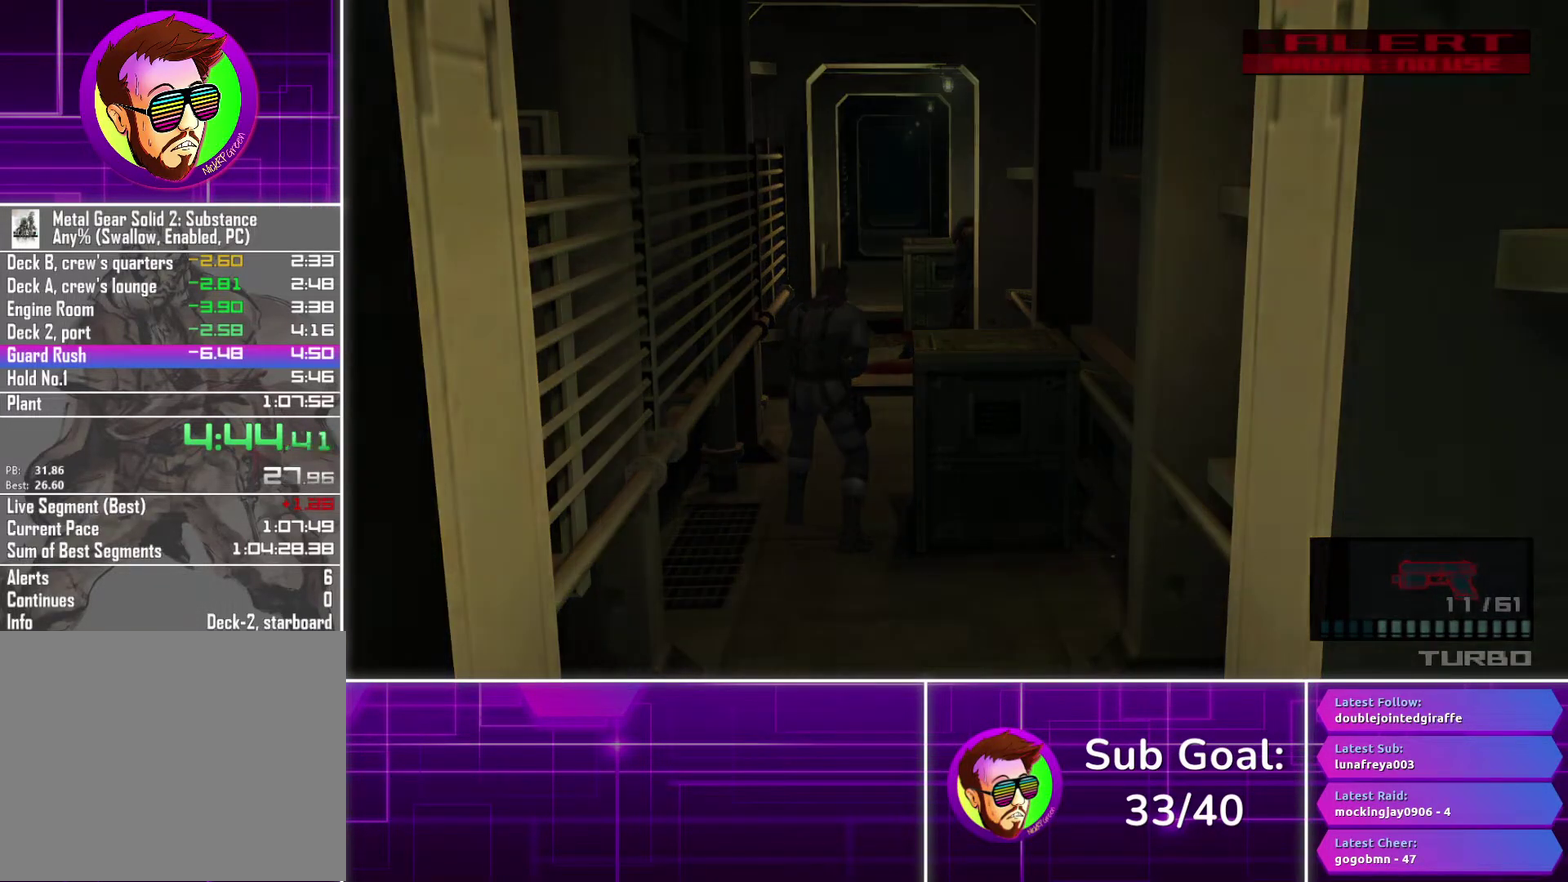
{"buttons": ["CROSS"], "left_stick": "center", "right_stick": "center", "events": []}
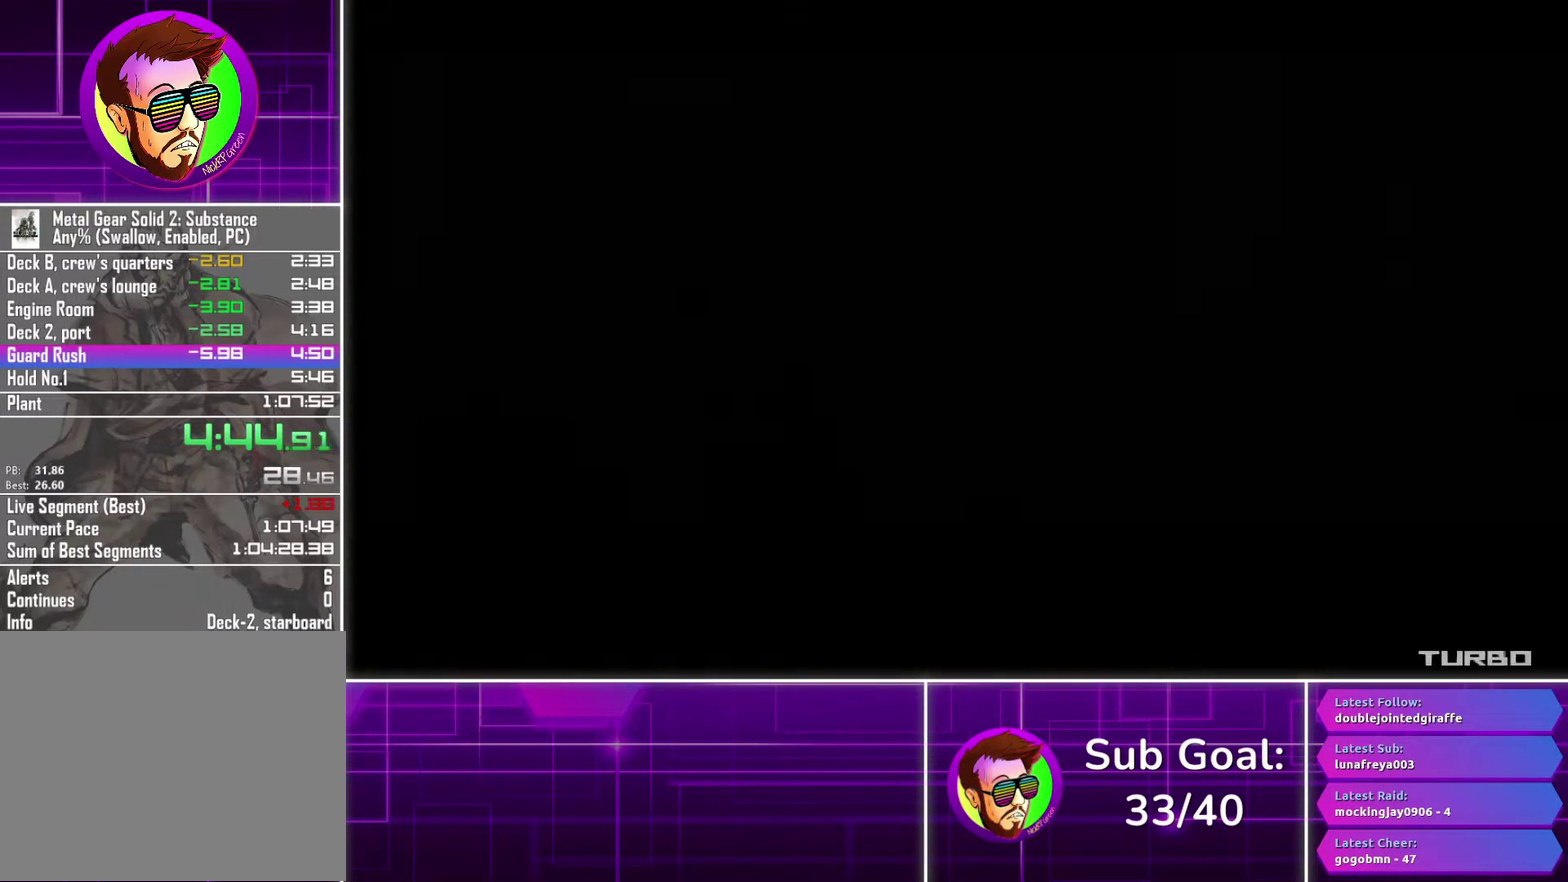
{"buttons": ["CROSS"], "left_stick": "center", "right_stick": "center", "events": []}
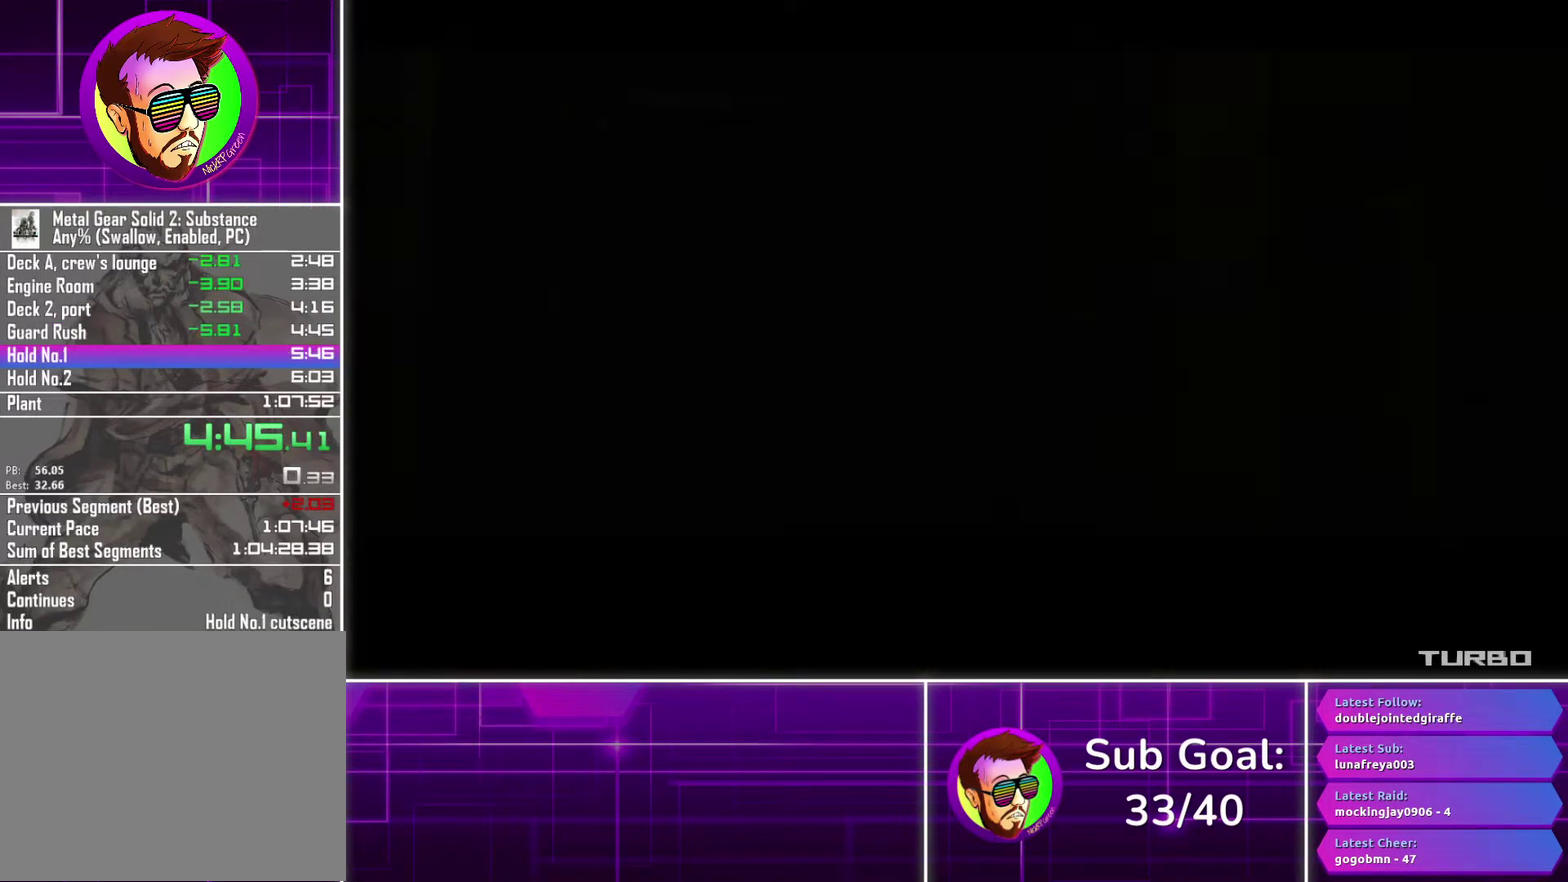
{"buttons": ["CROSS"], "left_stick": "center", "right_stick": "center", "events": []}
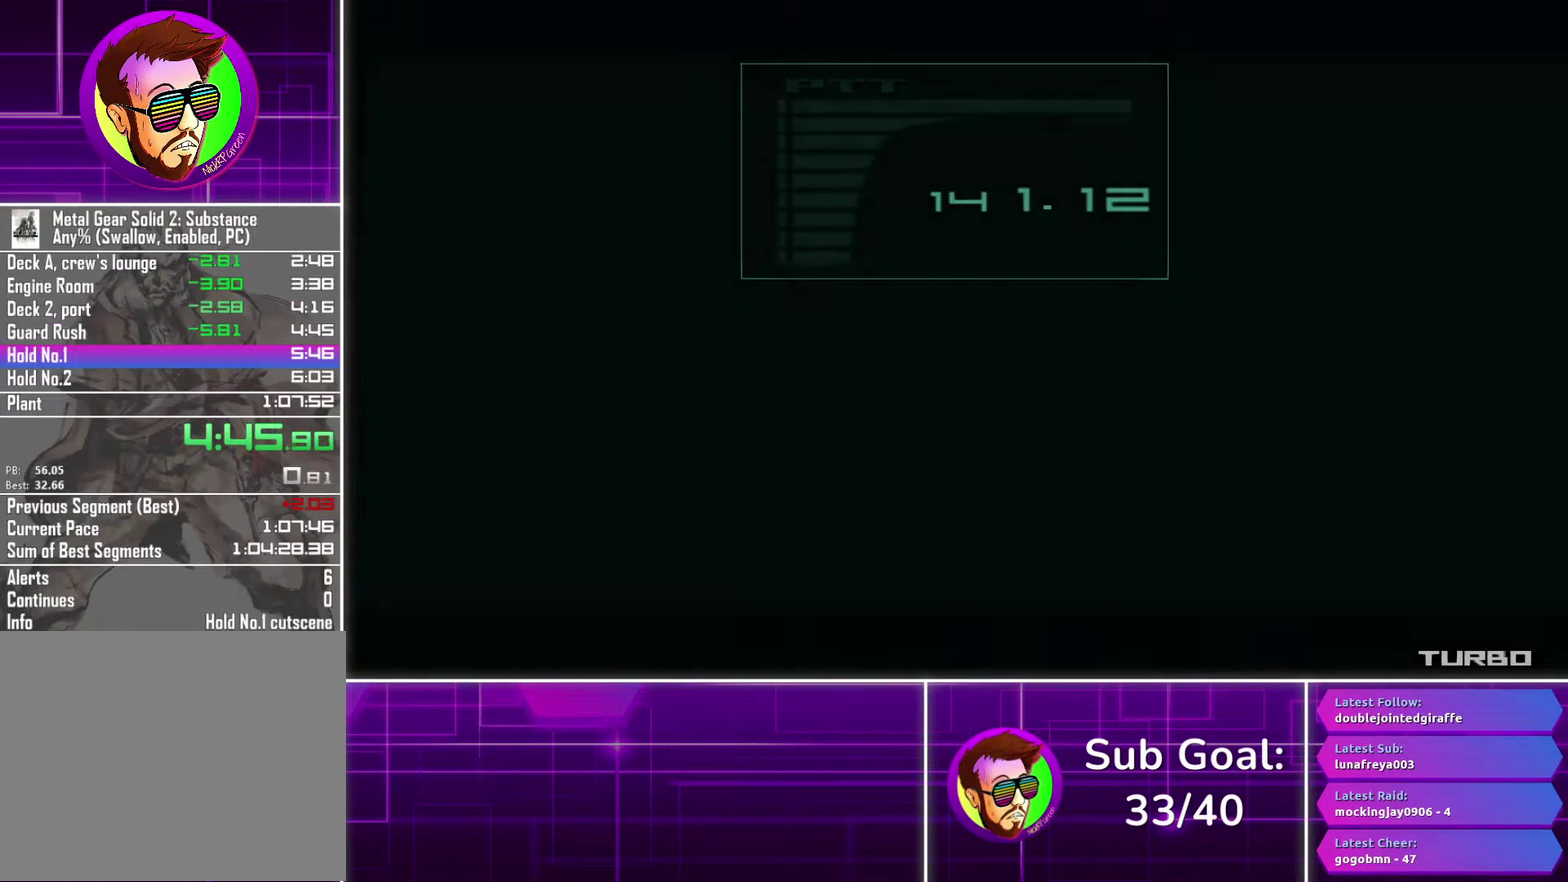
{"buttons": ["CROSS"], "left_stick": "center", "right_stick": "center", "events": []}
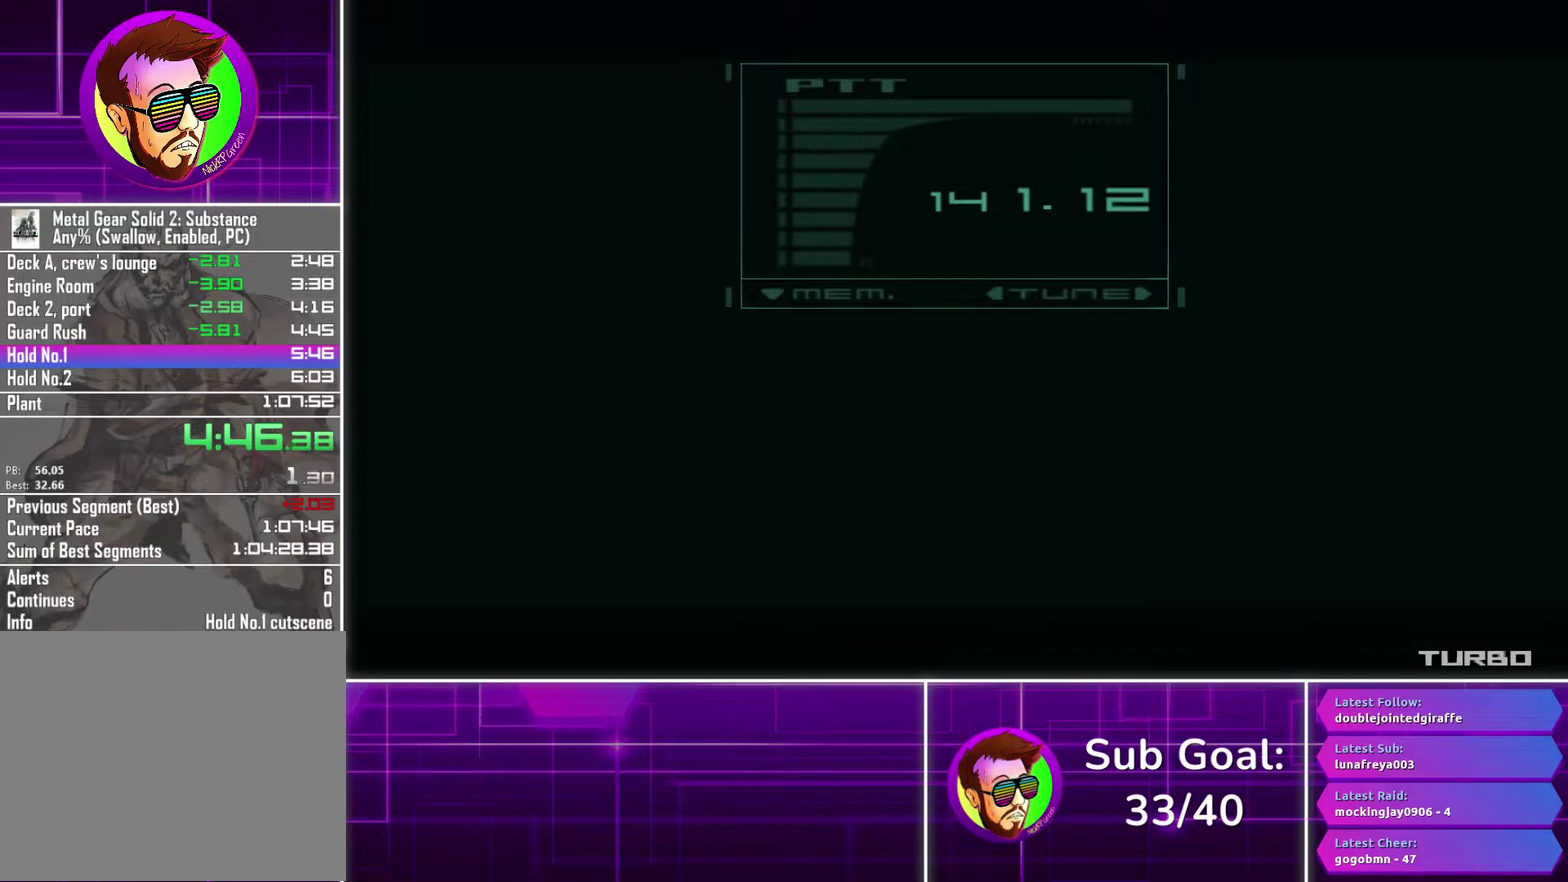
{"buttons": ["CROSS"], "left_stick": "center", "right_stick": "center", "events": []}
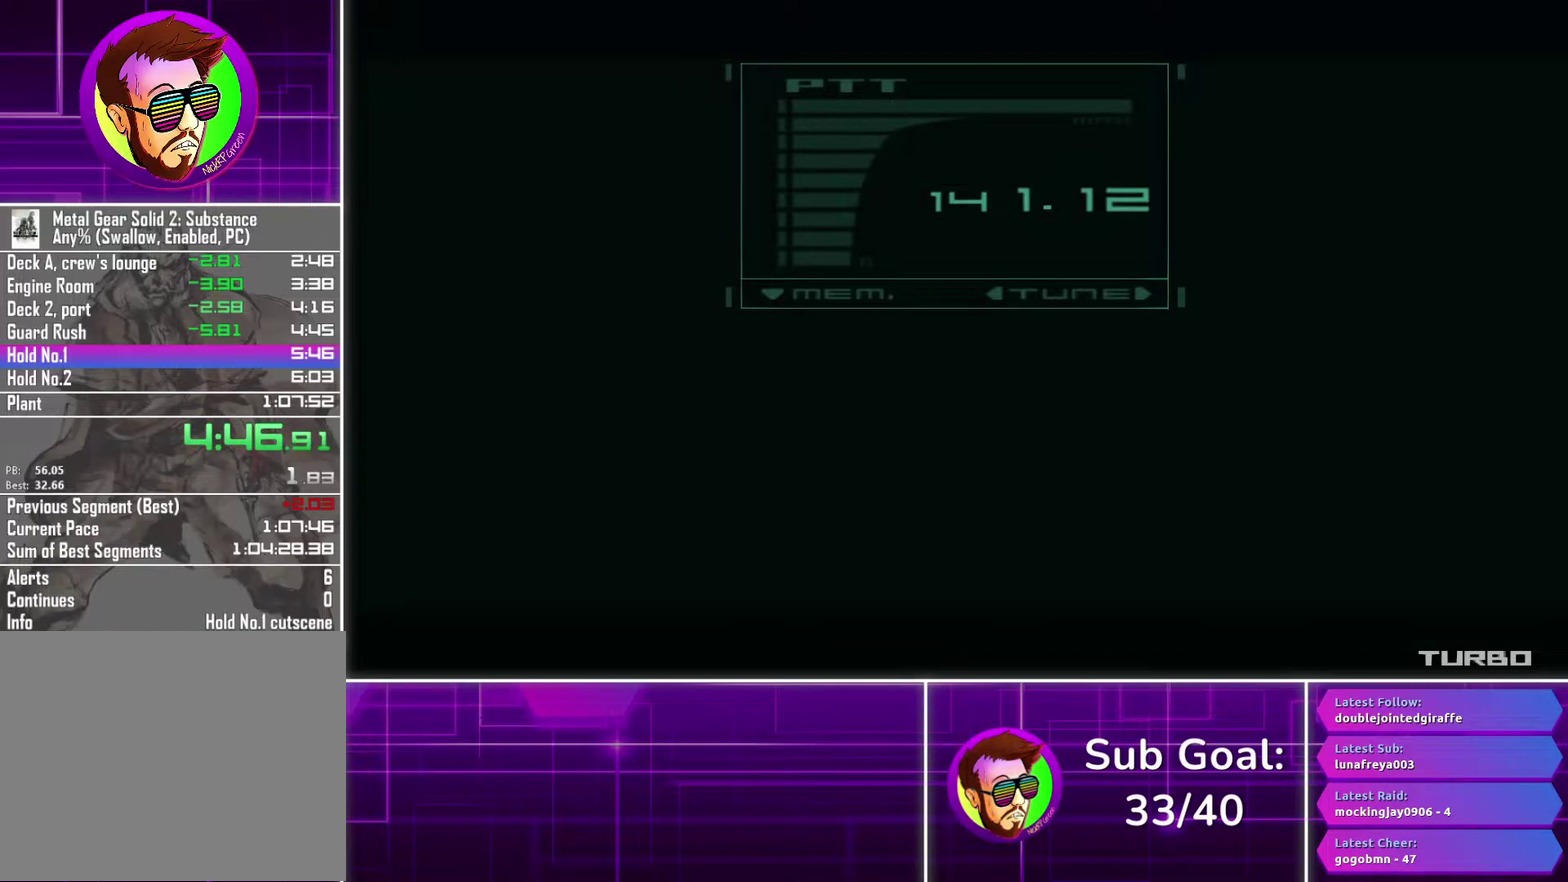
{"buttons": ["CROSS"], "left_stick": "center", "right_stick": "center", "events": []}
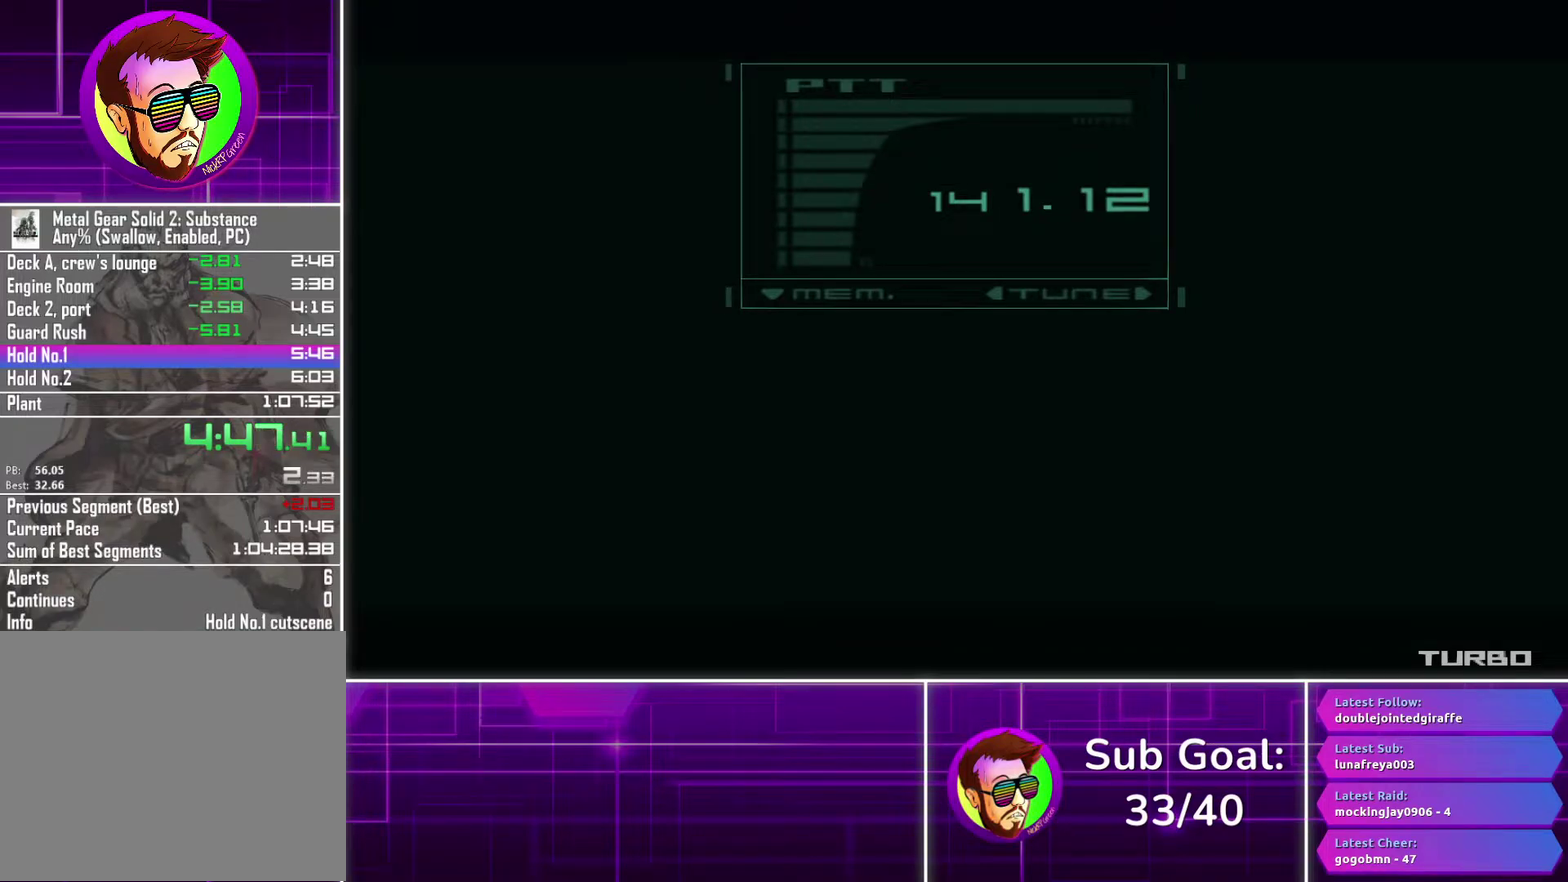
{"buttons": ["CROSS"], "left_stick": "center", "right_stick": "center", "events": []}
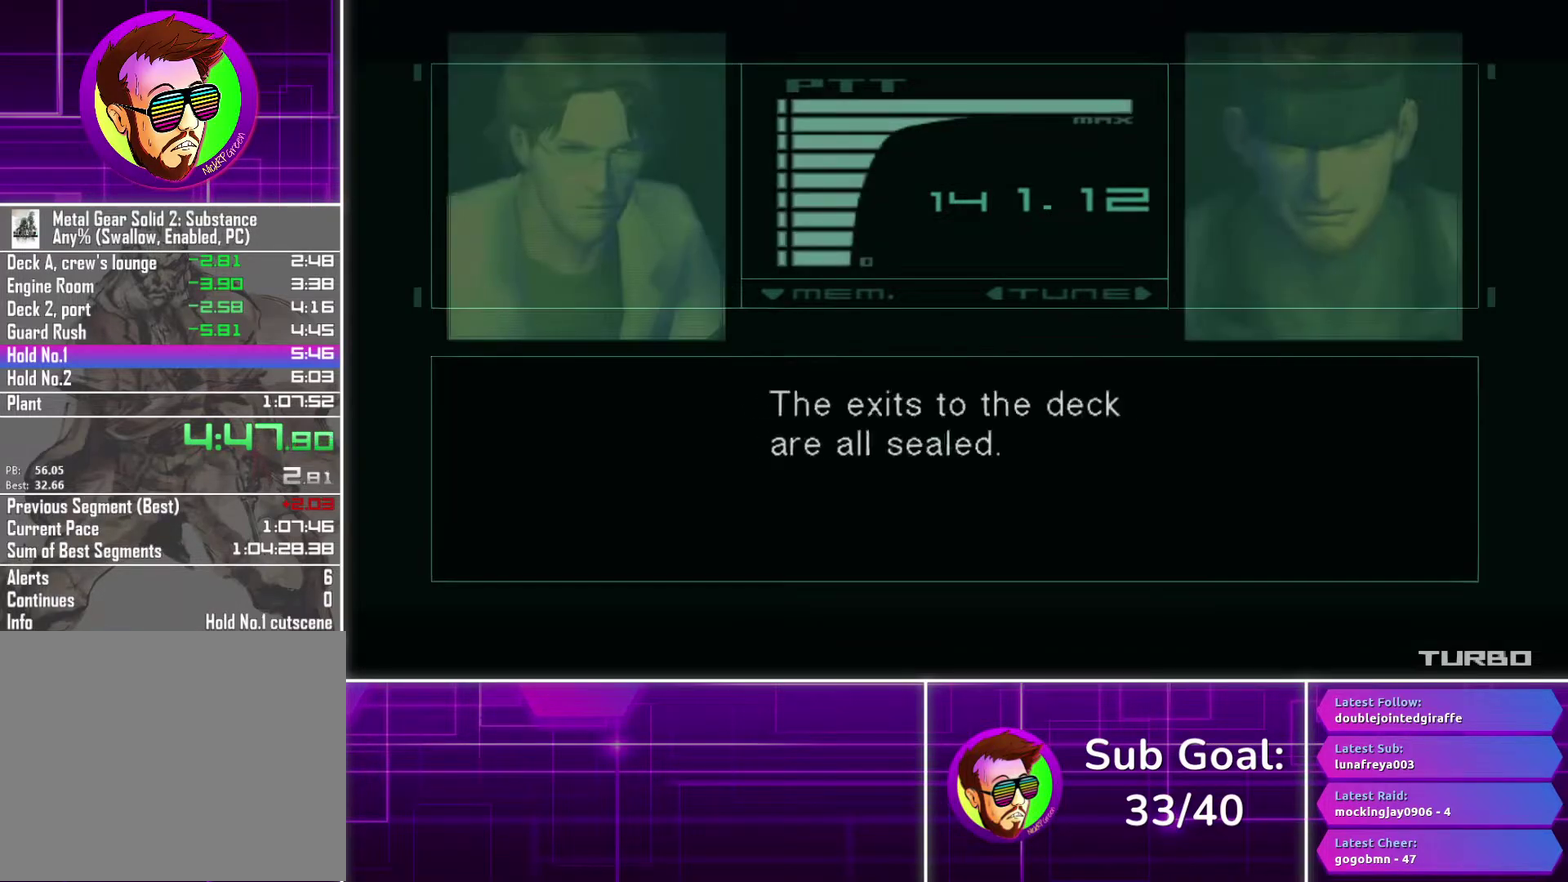
{"buttons": ["CROSS"], "left_stick": "center", "right_stick": "center", "events": []}
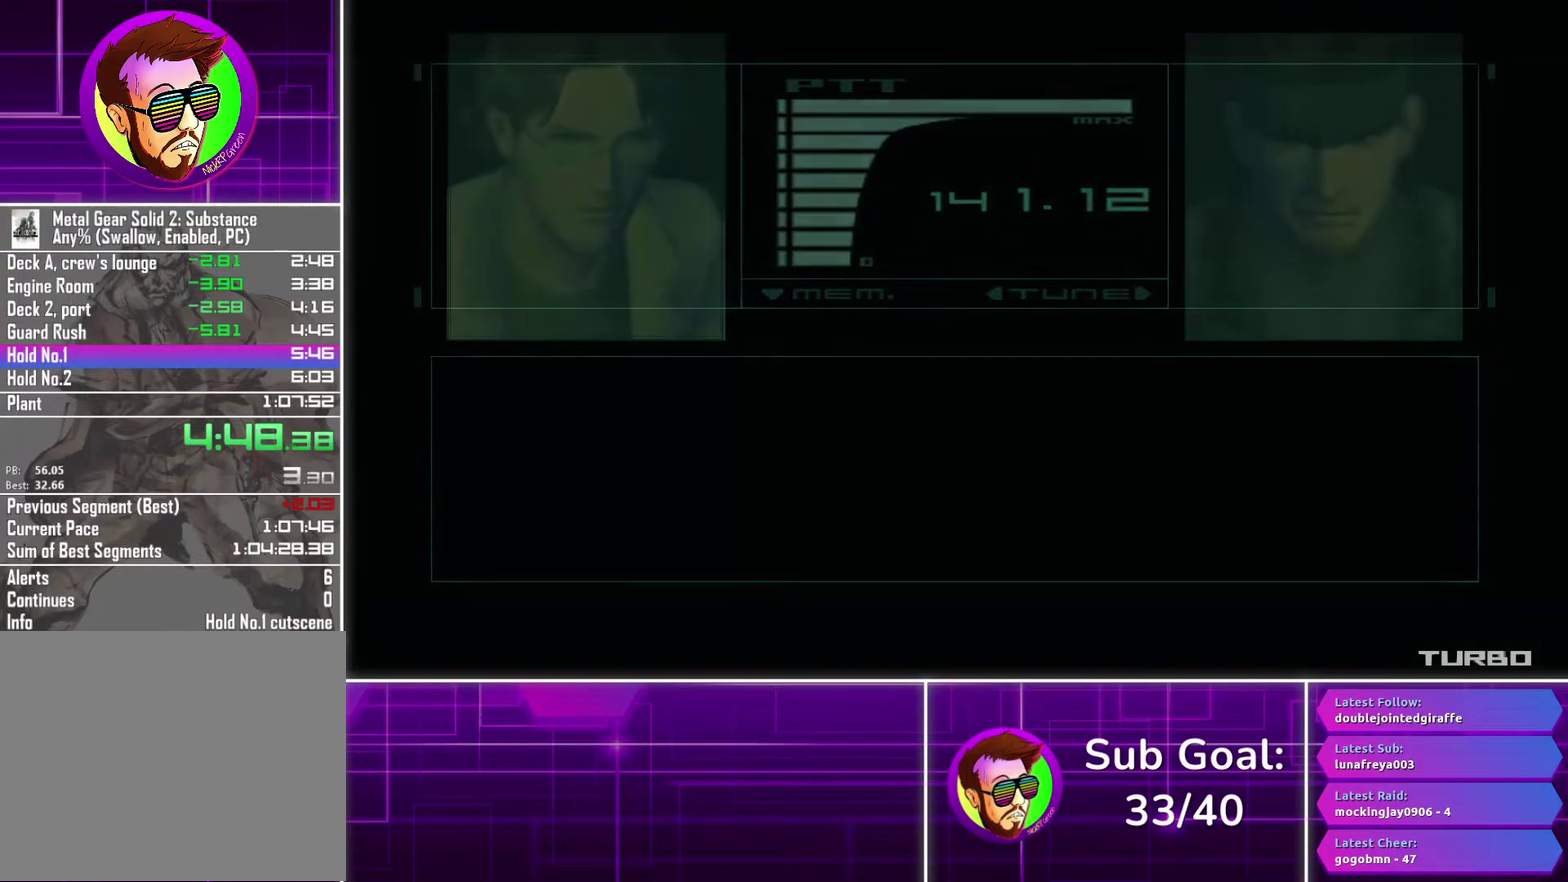
{"buttons": ["CROSS"], "left_stick": "center", "right_stick": "center", "events": []}
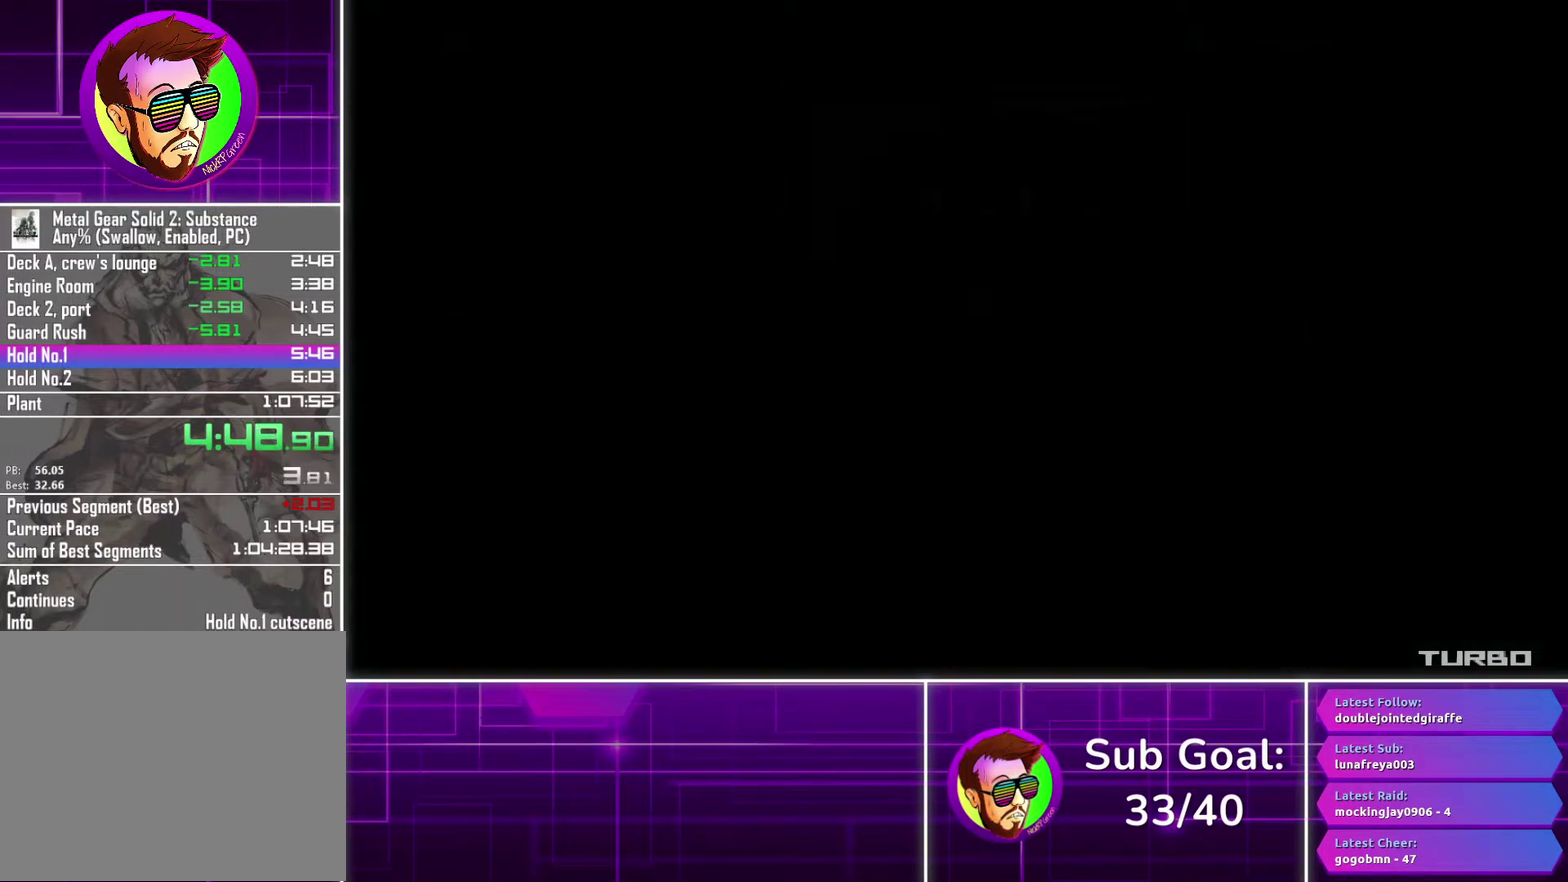
{"buttons": ["CROSS"], "left_stick": "center", "right_stick": "center", "events": []}
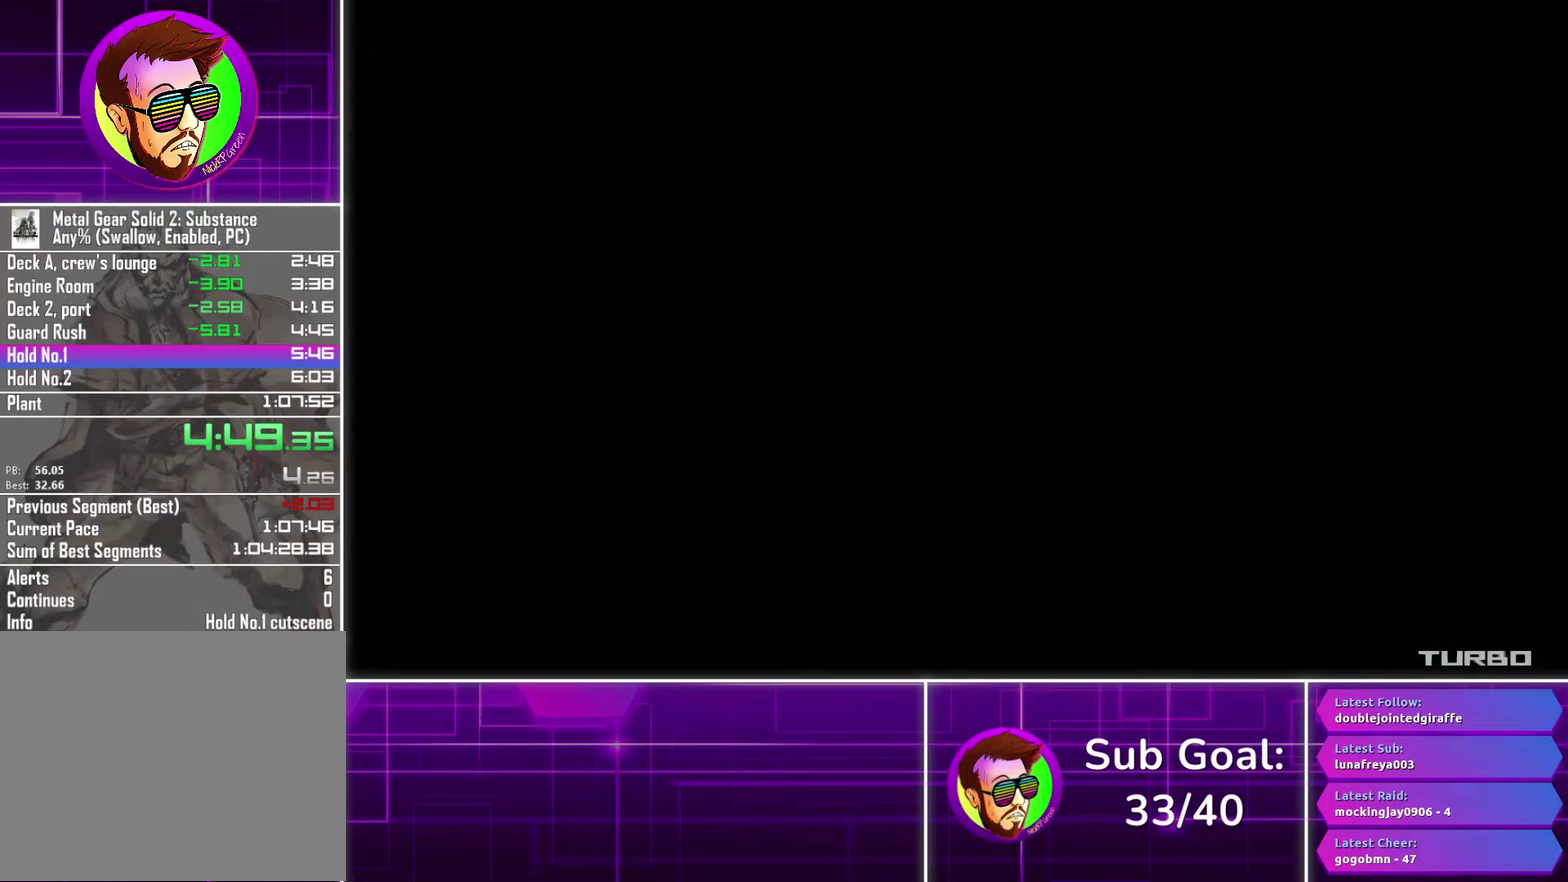
{"buttons": ["CROSS"], "left_stick": "center", "right_stick": "center", "events": []}
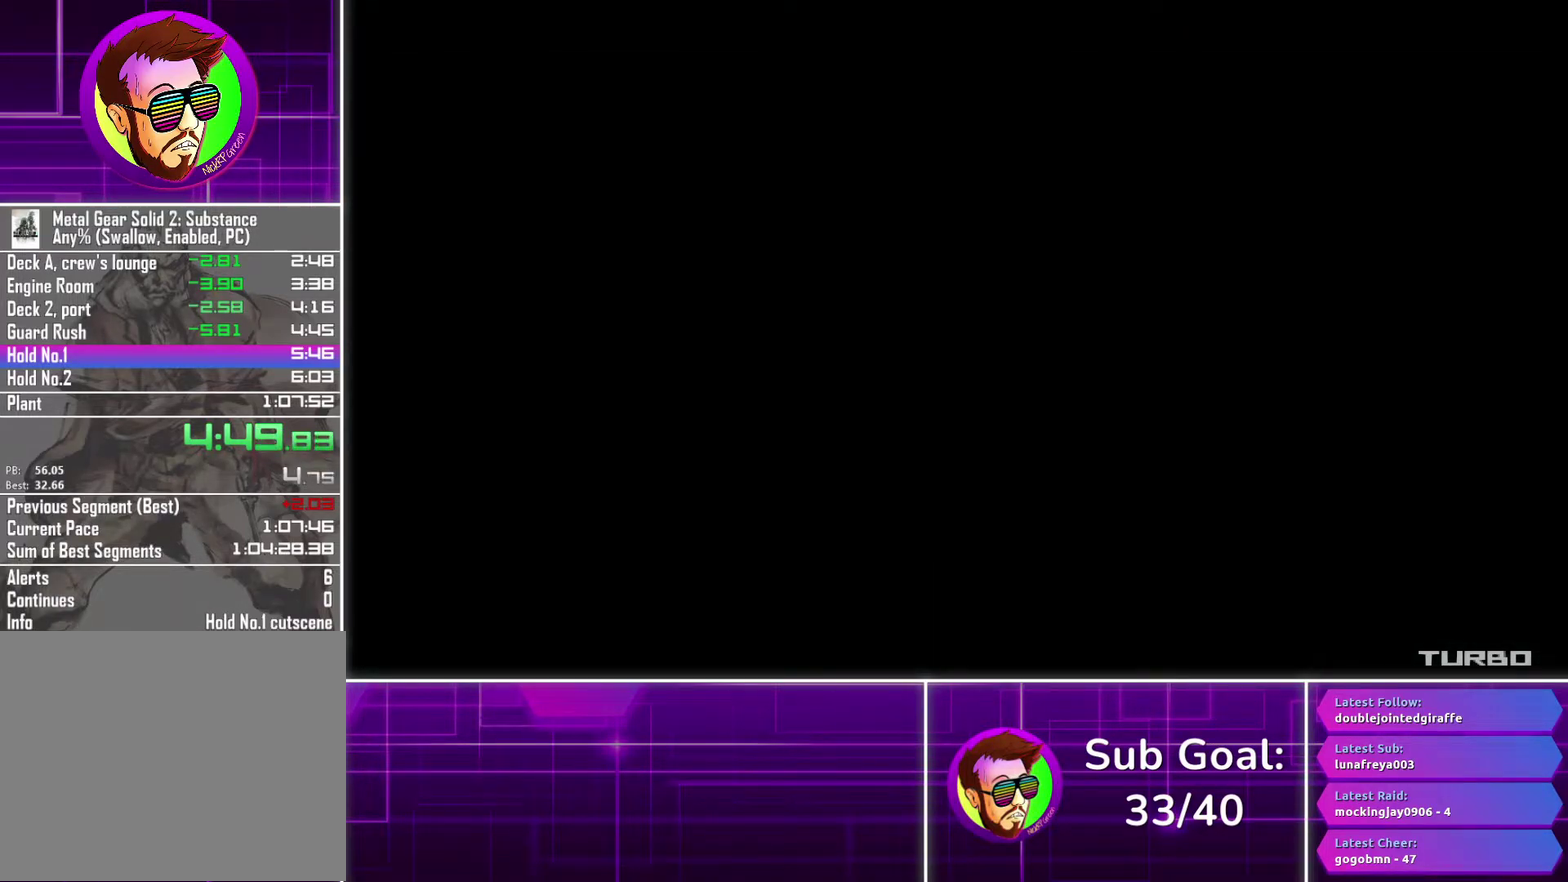
{"buttons": ["CROSS"], "left_stick": "center", "right_stick": "center", "events": []}
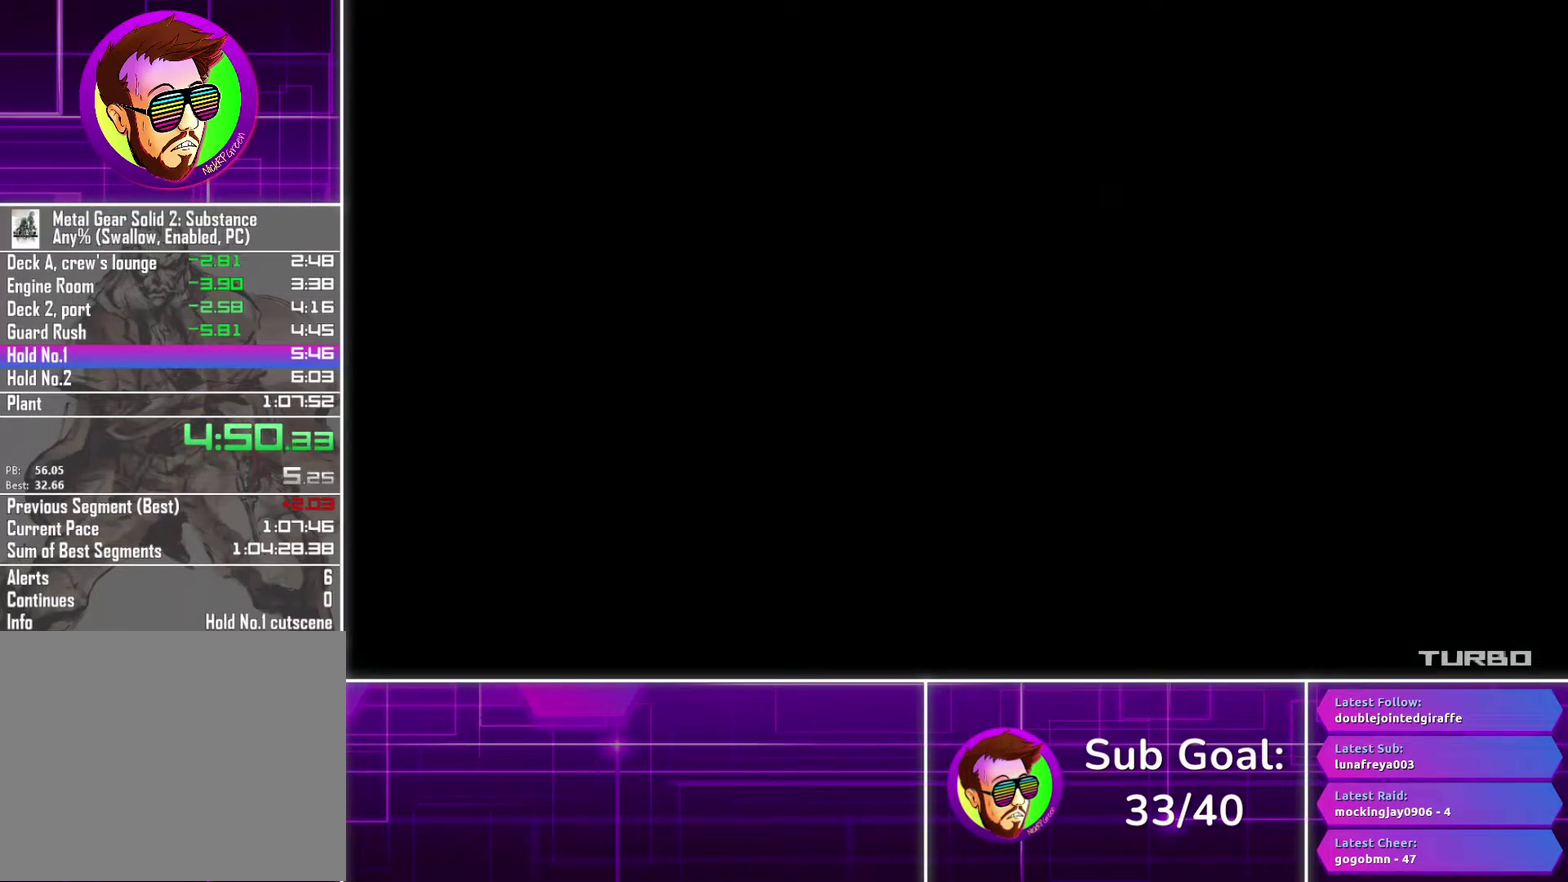
{"buttons": ["CROSS"], "left_stick": "center", "right_stick": "center", "events": []}
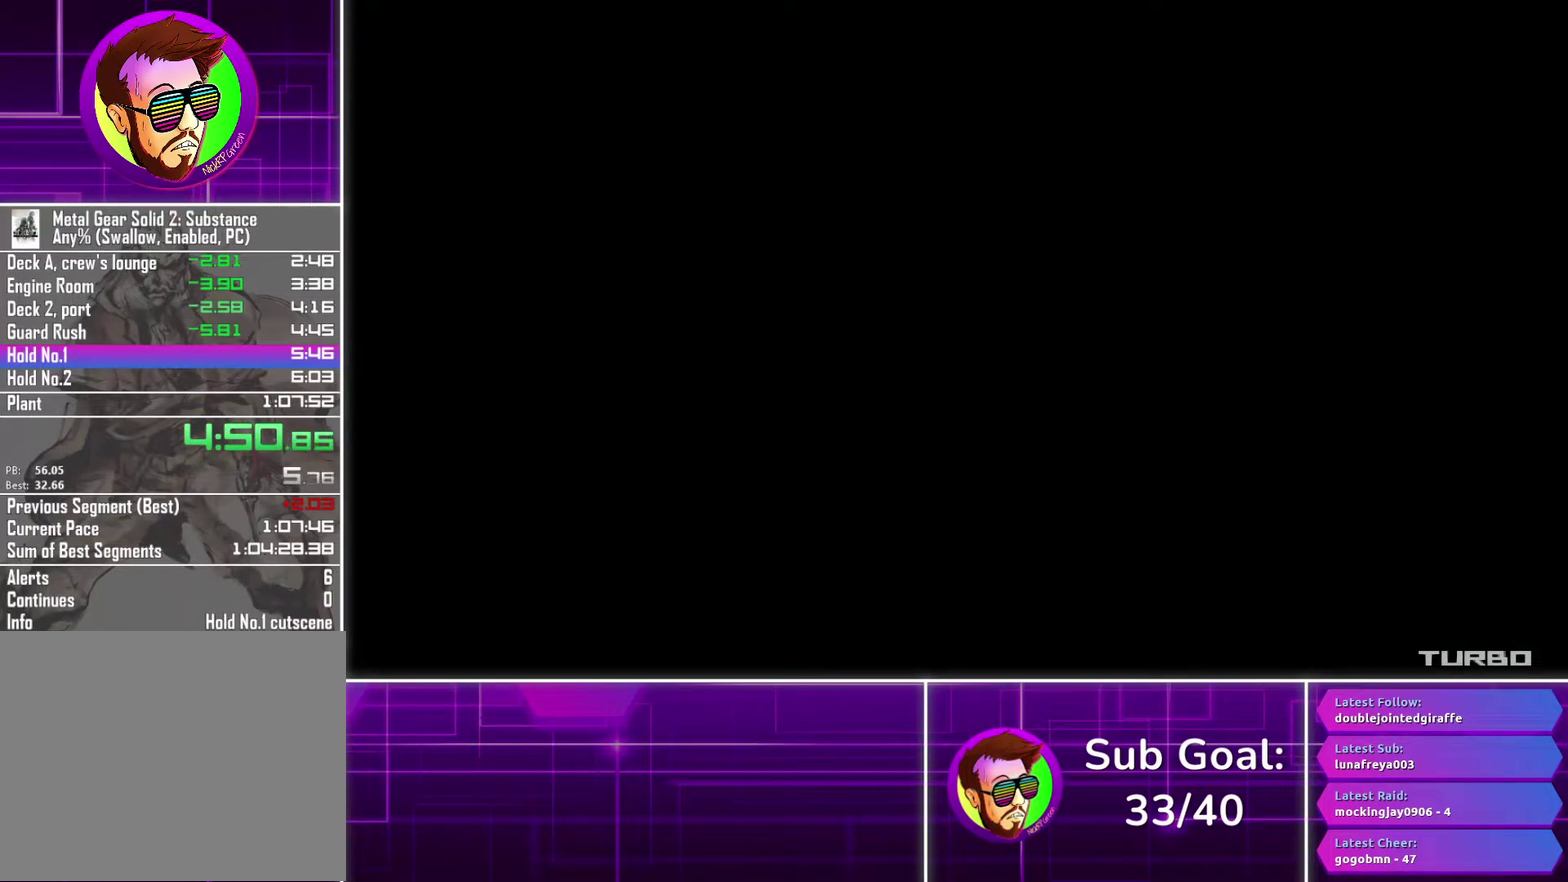
{"buttons": ["CROSS"], "left_stick": "center", "right_stick": "center", "events": []}
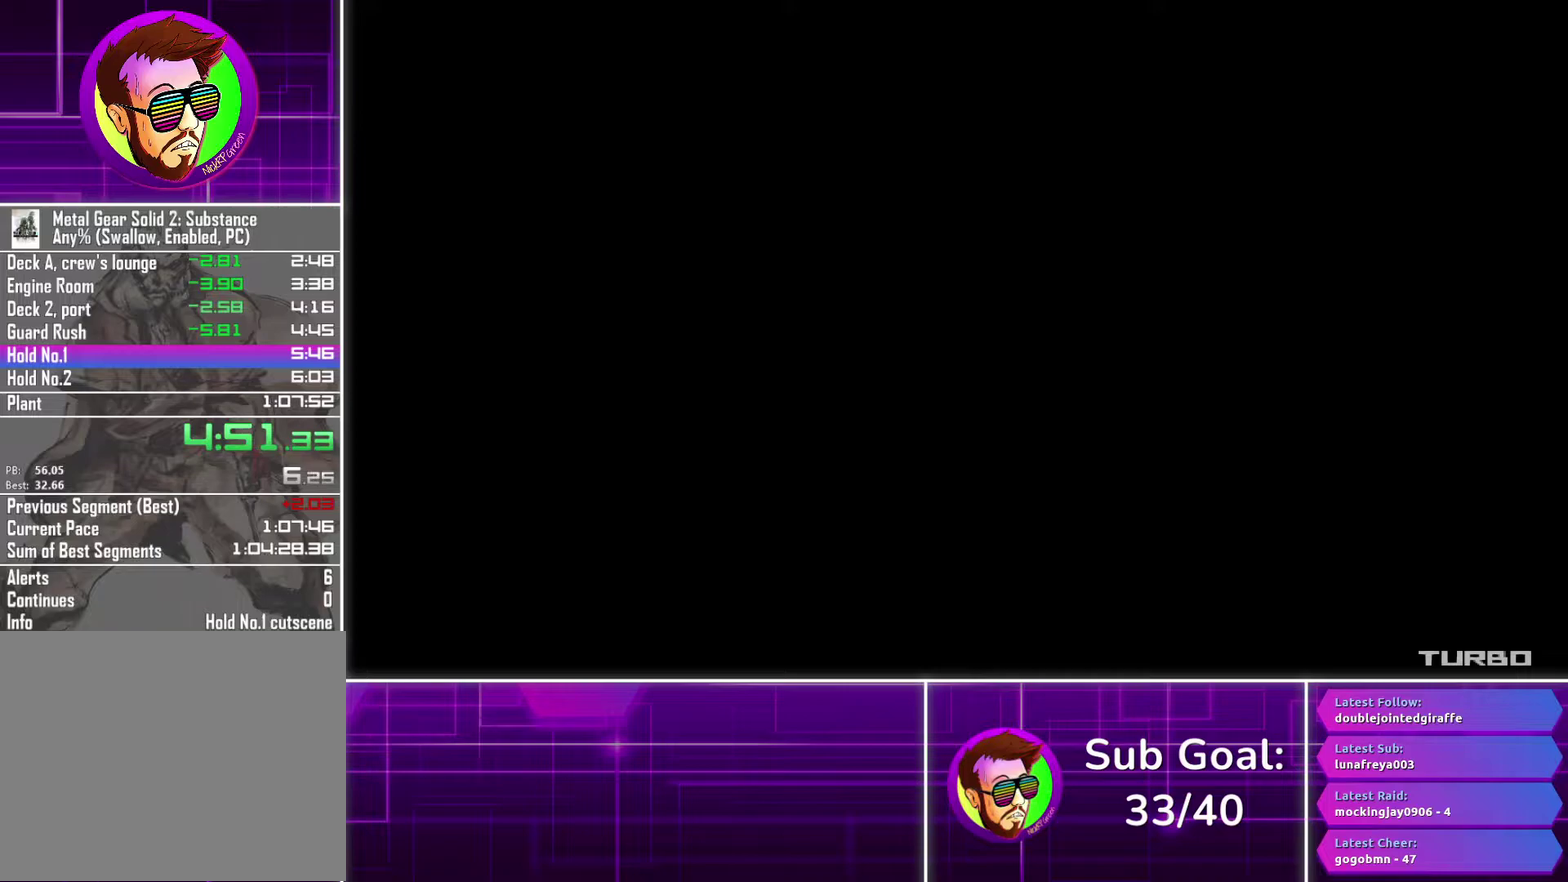
{"buttons": ["CROSS"], "left_stick": "center", "right_stick": "center", "events": []}
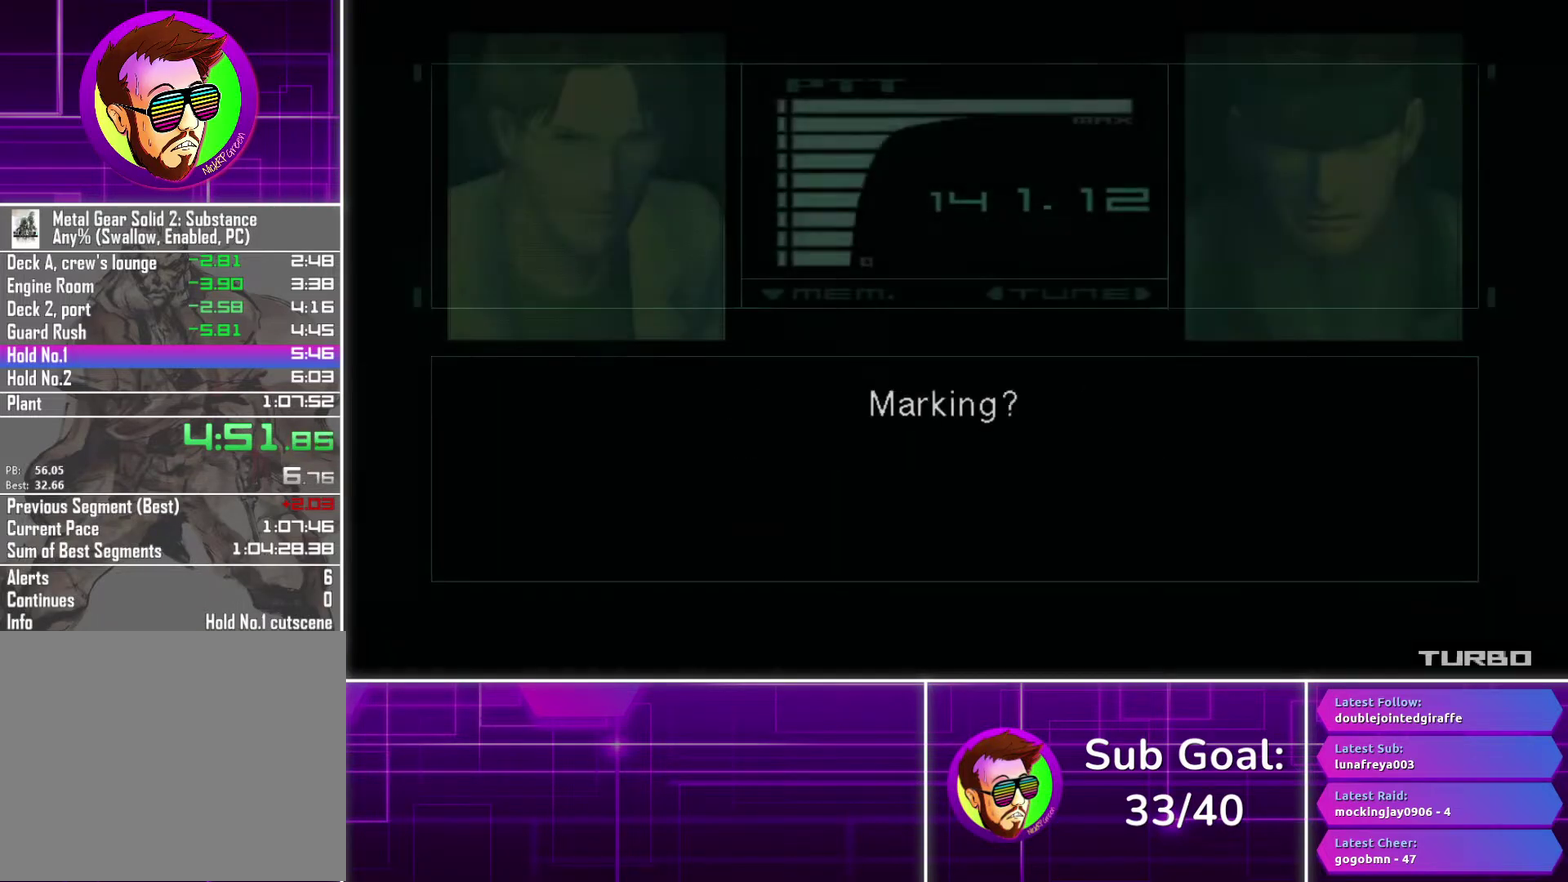
{"buttons": ["CROSS"], "left_stick": "center", "right_stick": "center", "events": []}
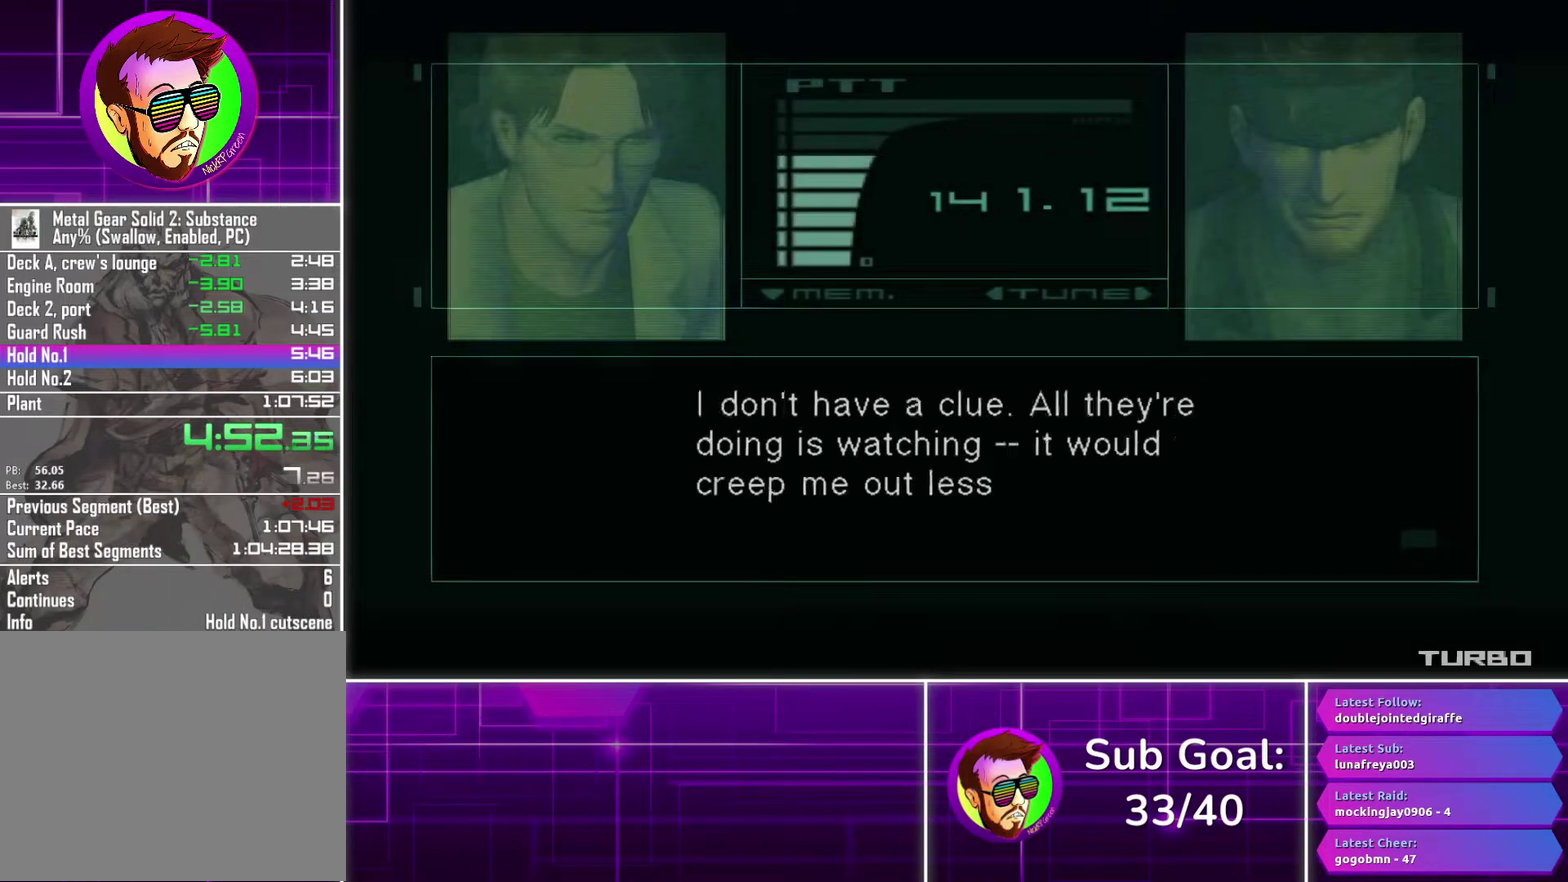
{"buttons": ["CROSS"], "left_stick": "center", "right_stick": "center", "events": []}
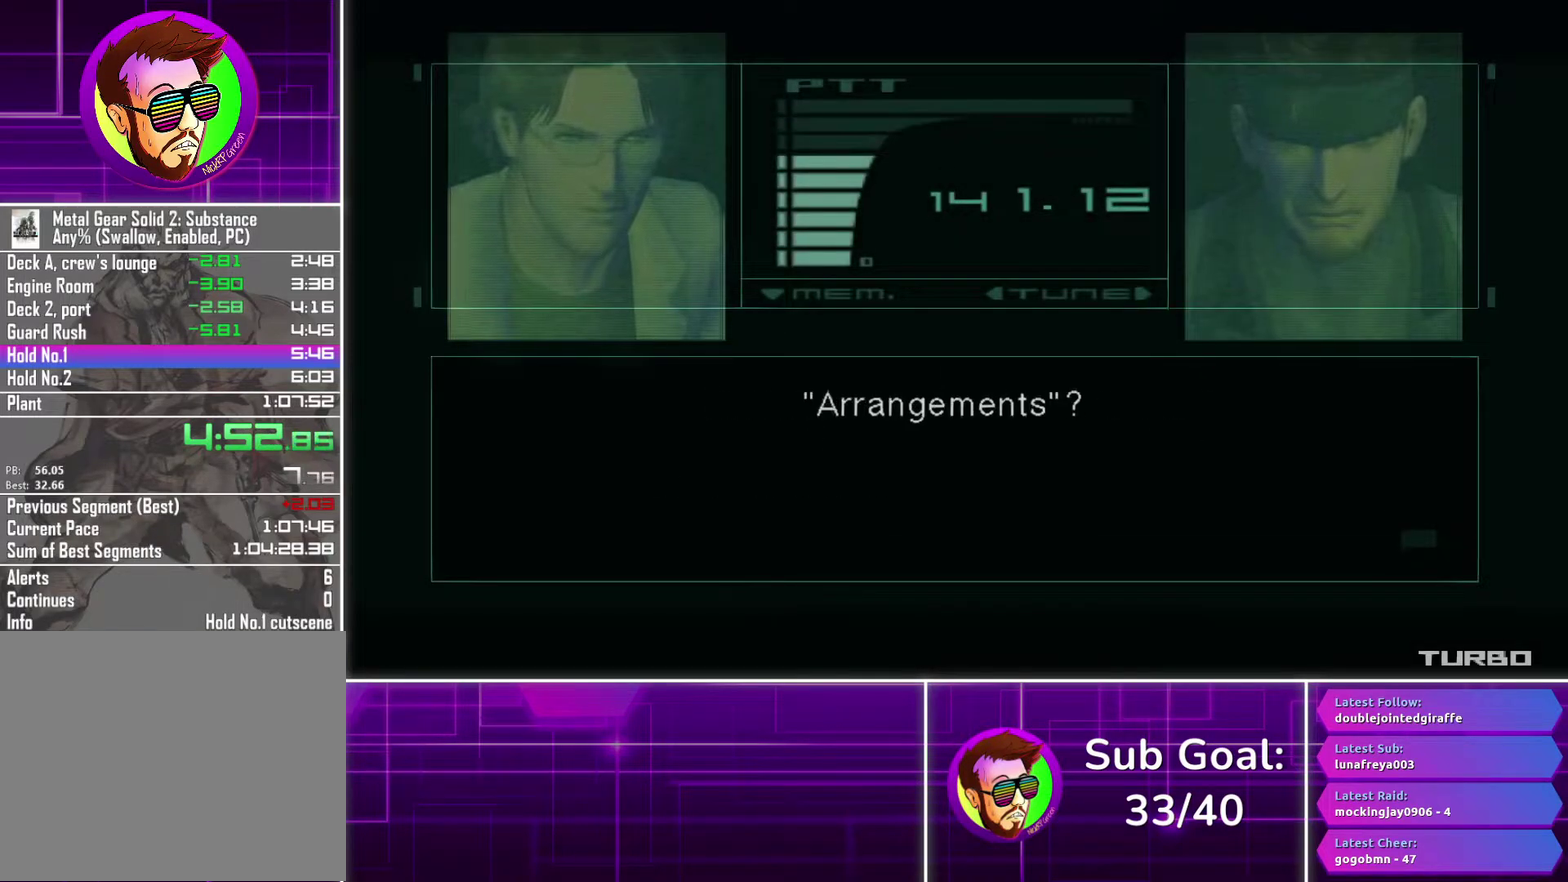
{"buttons": ["CROSS"], "left_stick": "center", "right_stick": "center", "events": []}
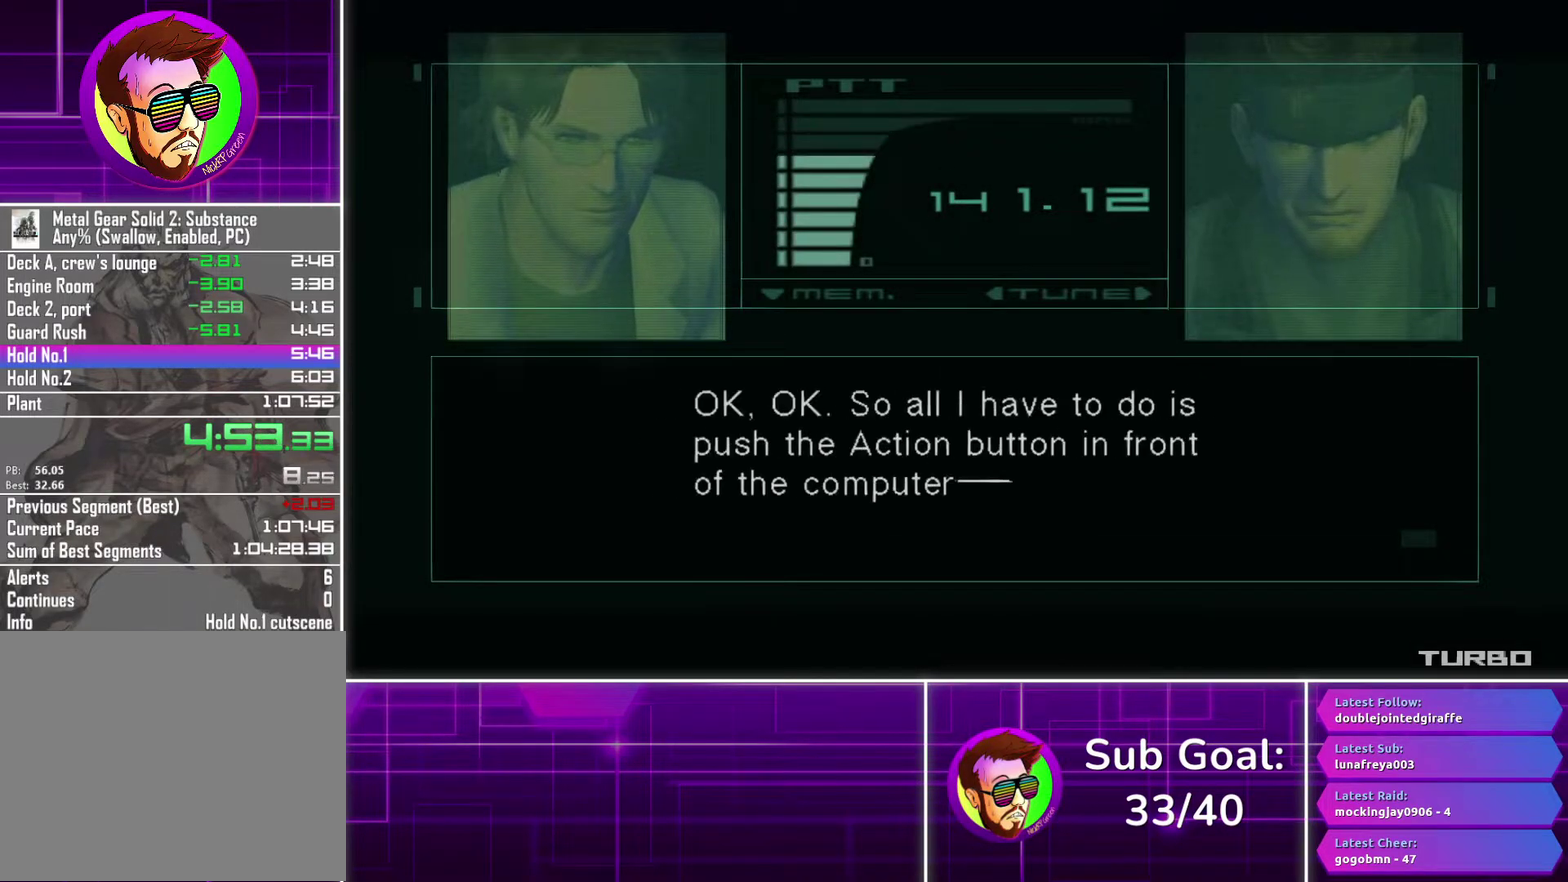
{"buttons": ["CROSS"], "left_stick": "center", "right_stick": "center", "events": []}
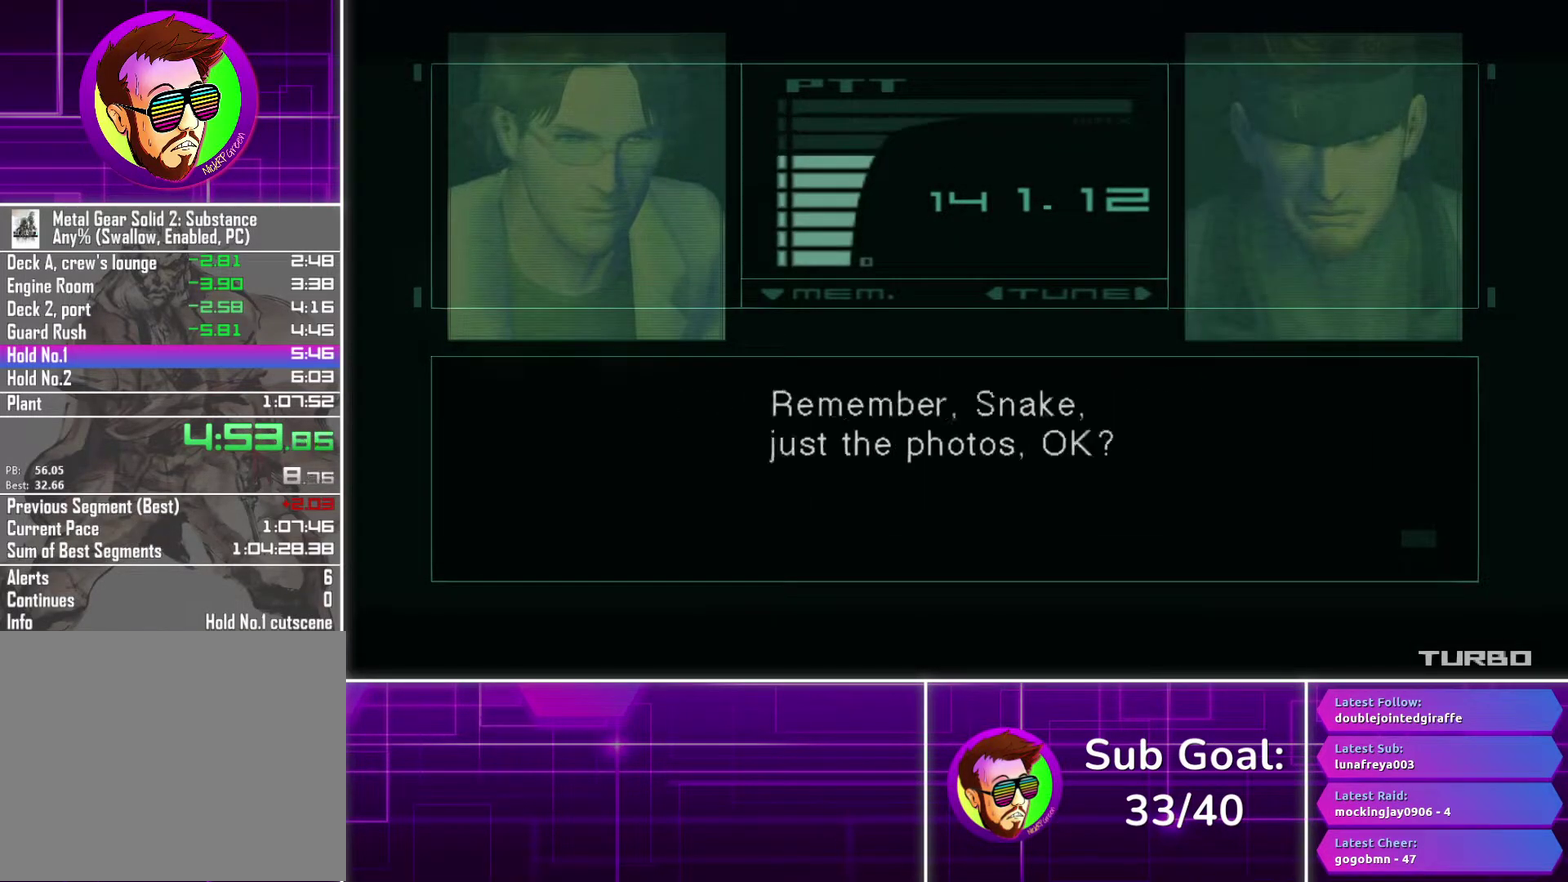
{"buttons": ["CROSS"], "left_stick": "center", "right_stick": "center", "events": []}
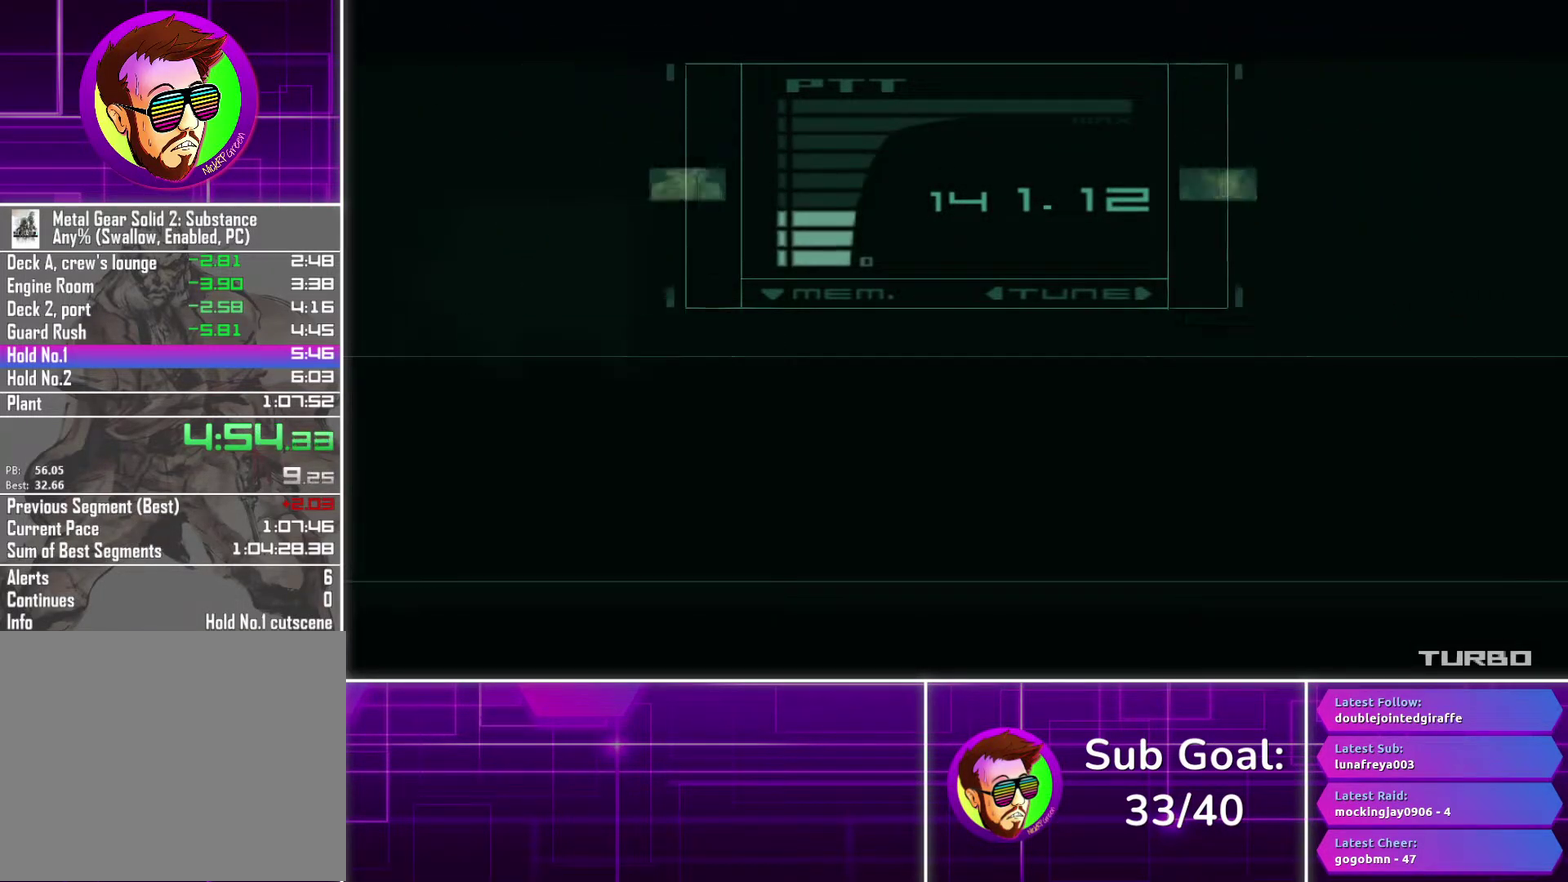
{"buttons": ["R3"], "left_stick": "center", "right_stick": "center", "events": [[267, "CROSS", "up"], [450, "R3", "down"]]}
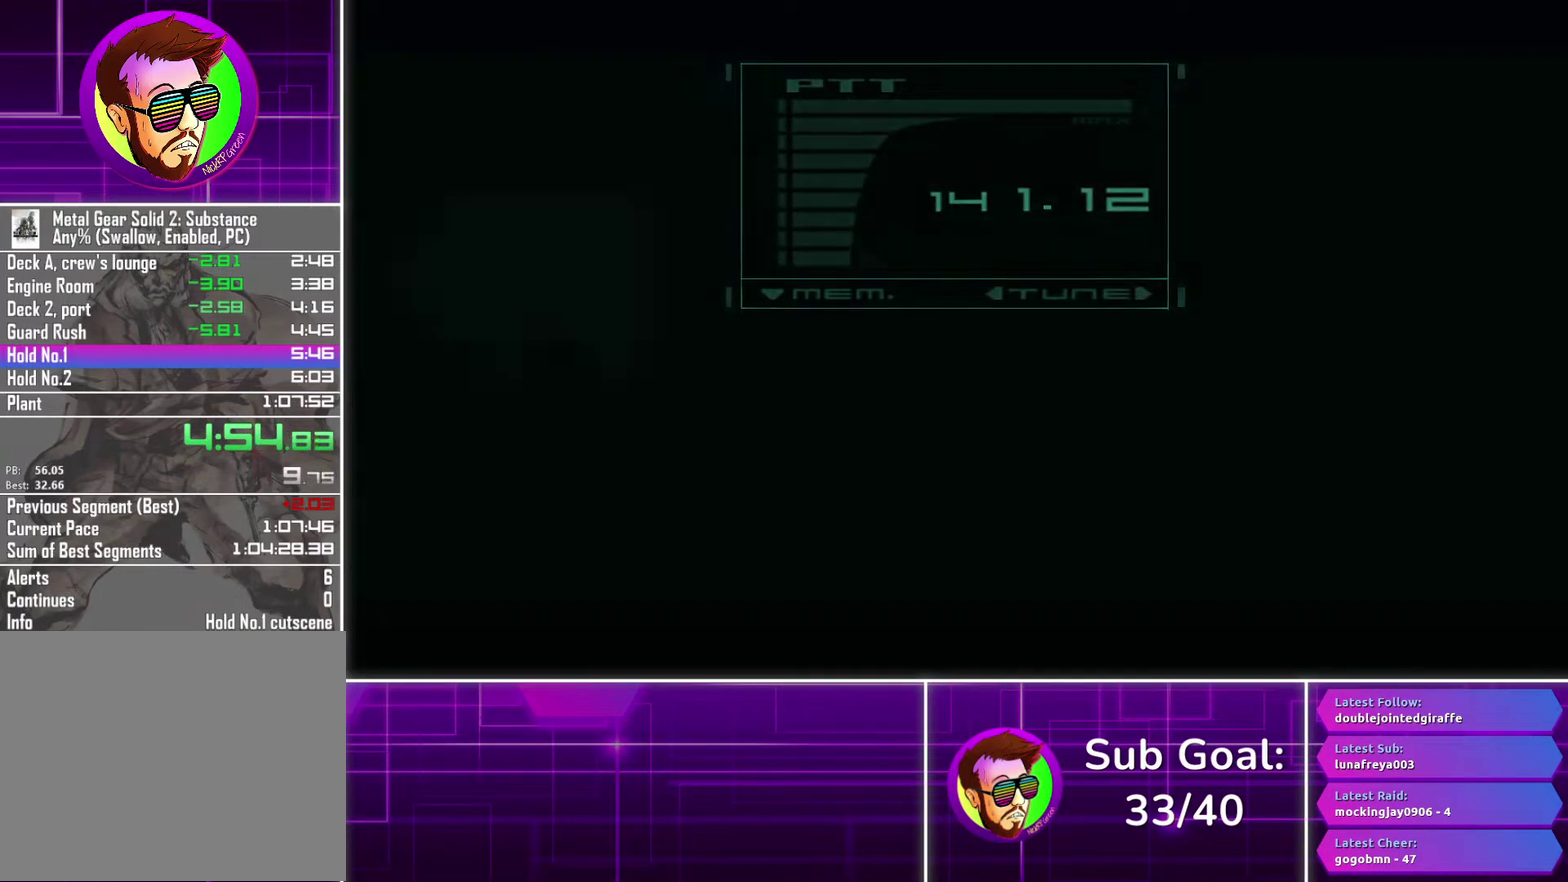
{"buttons": [], "left_stick": "right", "right_stick": "center", "events": [[50, "R3", "up"], [500, "left_stick", "right"]]}
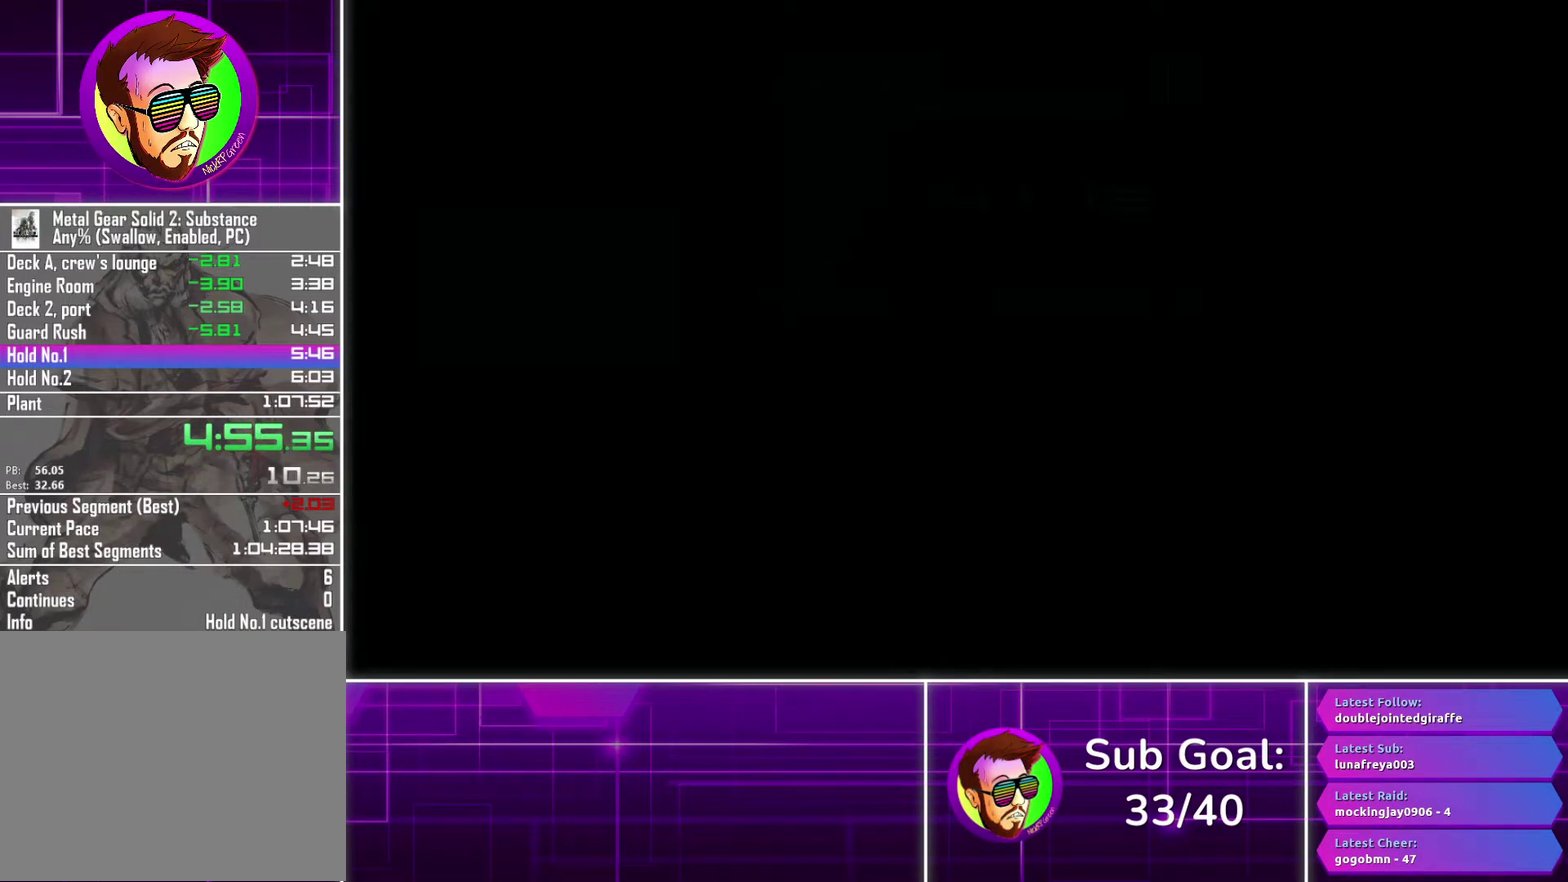
{"buttons": [], "left_stick": "up-right", "right_stick": "center", "events": [[150, "left_stick", "up-right"], [200, "left_stick", "right"], [317, "left_stick", "center"], [467, "left_stick", "up-right"]]}
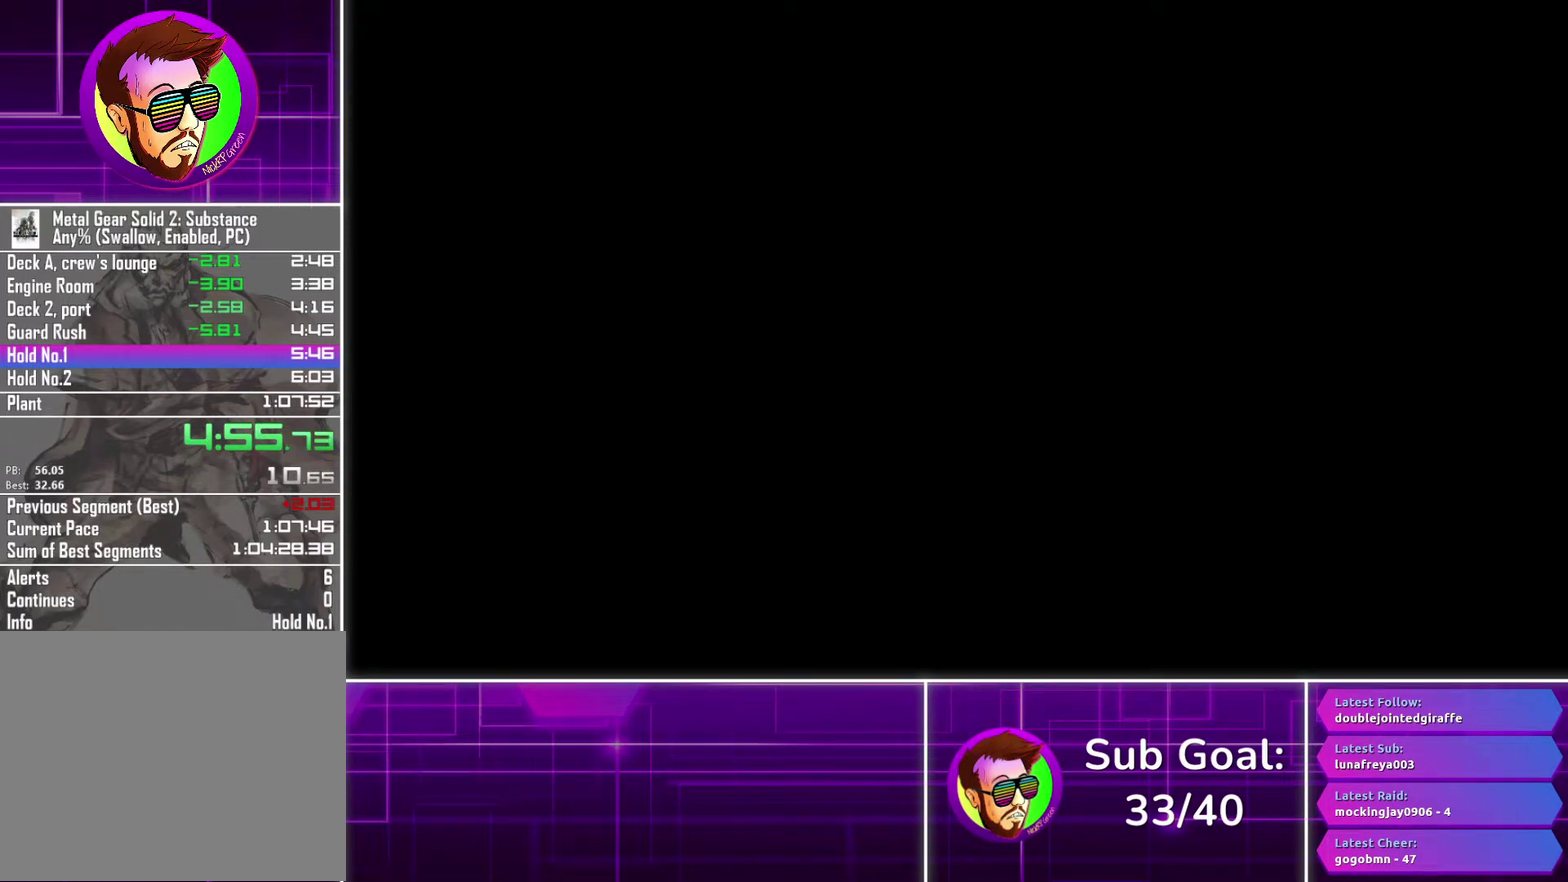
{"buttons": [], "left_stick": "right", "right_stick": "center", "events": [[83, "left_stick", "right"]]}
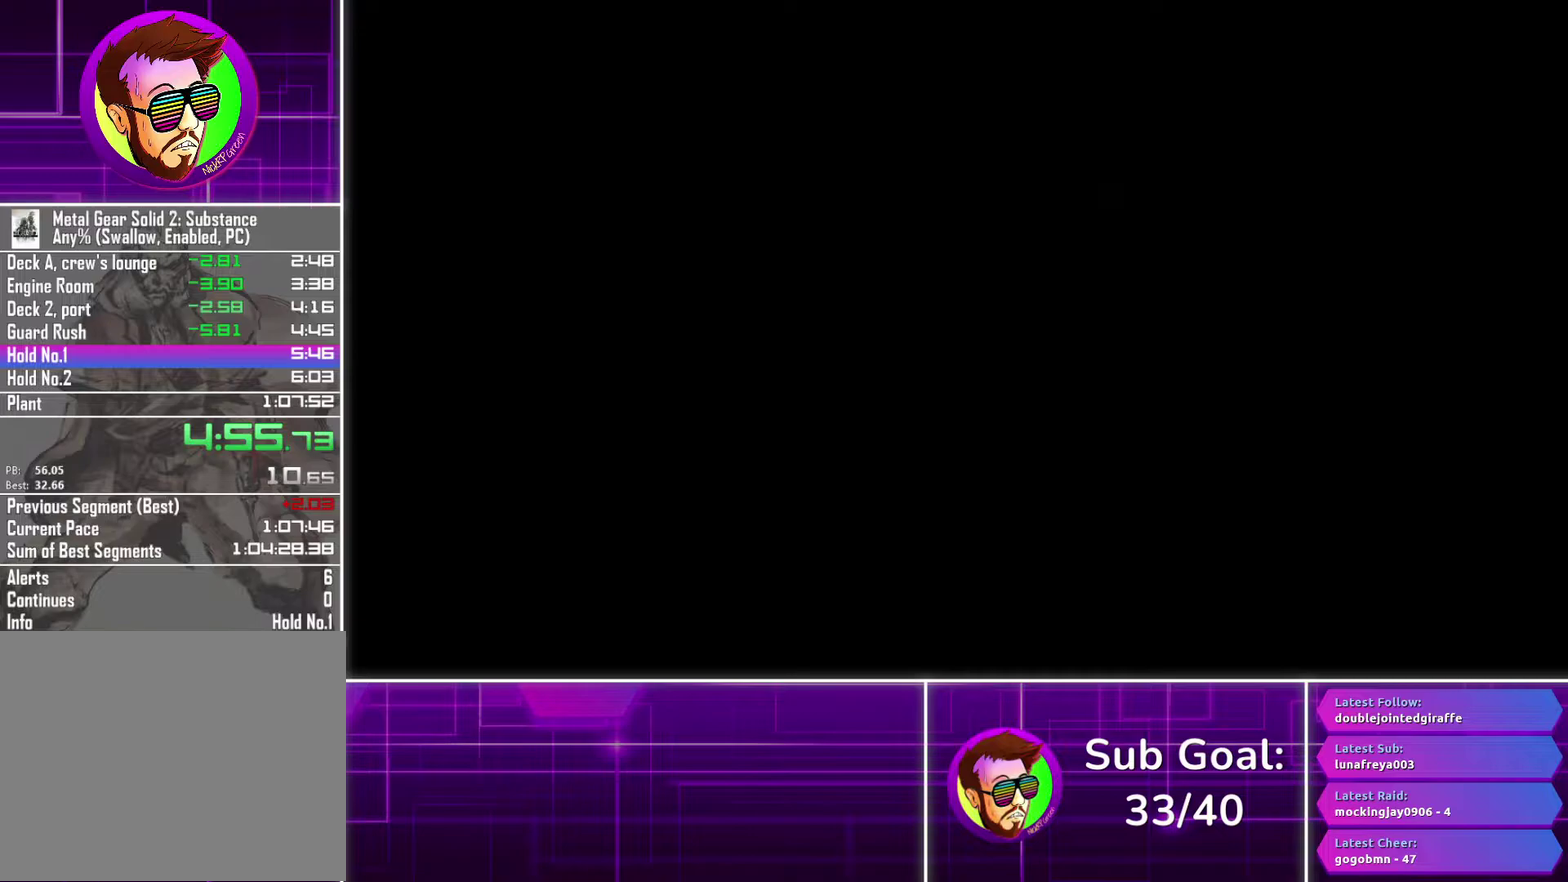
{"buttons": [], "left_stick": "right", "right_stick": "center", "events": []}
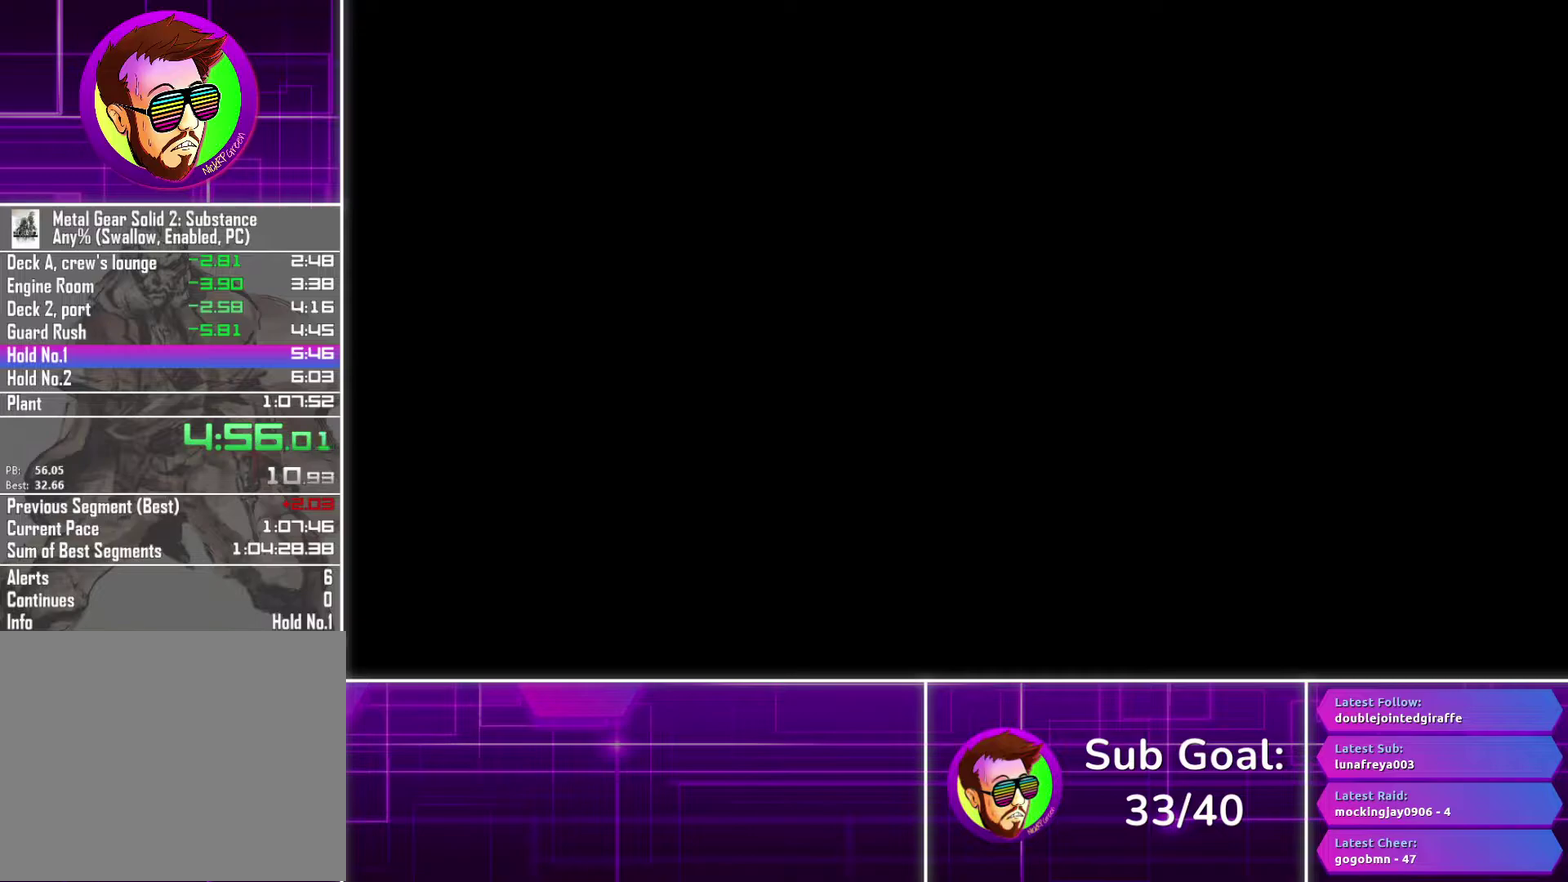
{"buttons": [], "left_stick": "right", "right_stick": "center", "events": []}